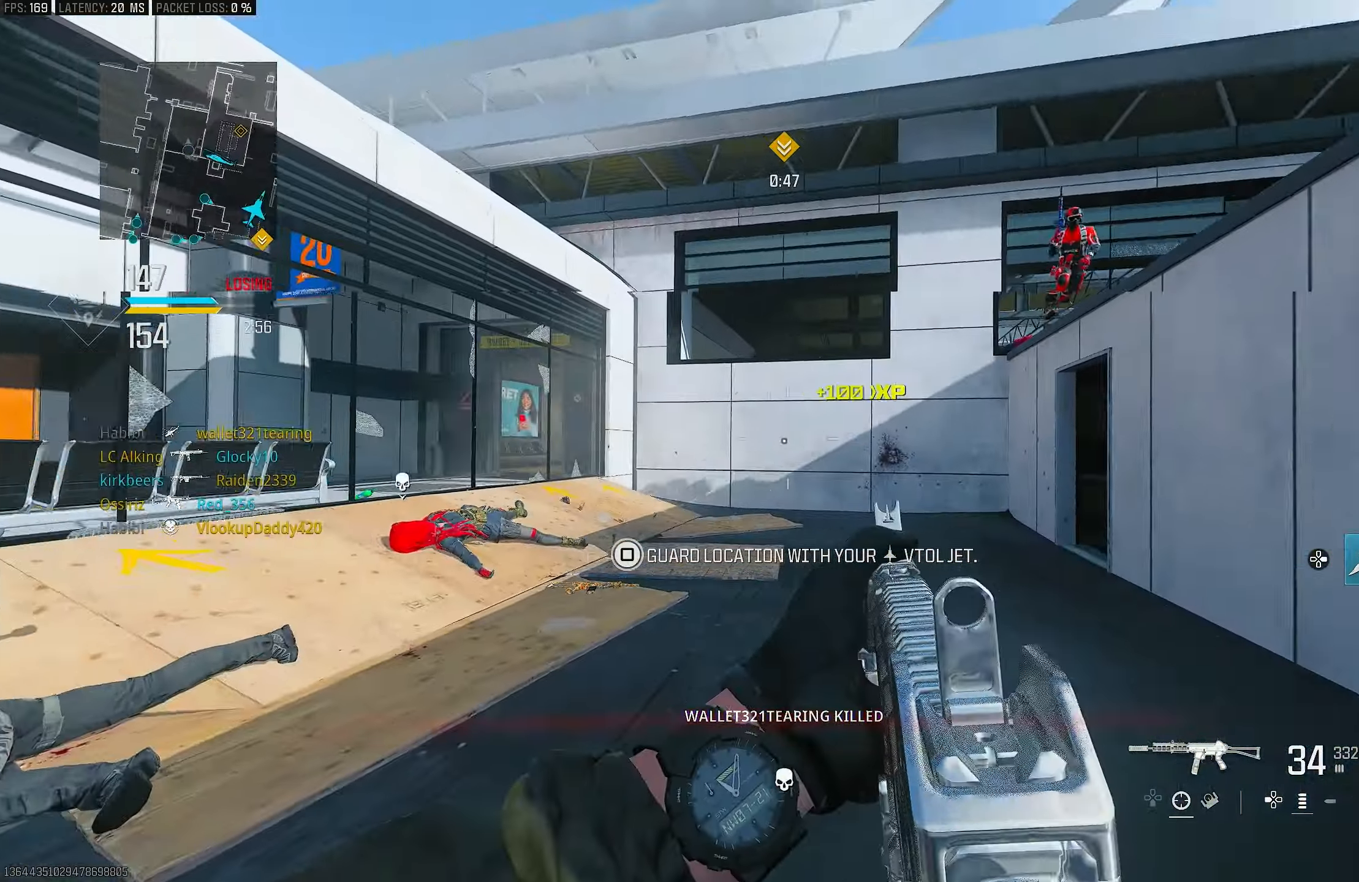
Gameplay with a controller (PlayStation layout); each line is a JSON object with the inputs held at the frame after it. "events" lists button and stick changes between this image and that frame as [ms after this image, input, new state], when the widget could be followed in between.
{"buttons": [], "left_stick": "right", "right_stick": "right", "events": [[50, "R3", "up"], [83, "right_stick", "up-right"], [116, "CROSS", "up"], [116, "left_stick", "down-left"], [183, "right_stick", "center"], [250, "left_stick", "down"], [450, "left_stick", "right"], [483, "right_stick", "right"]]}
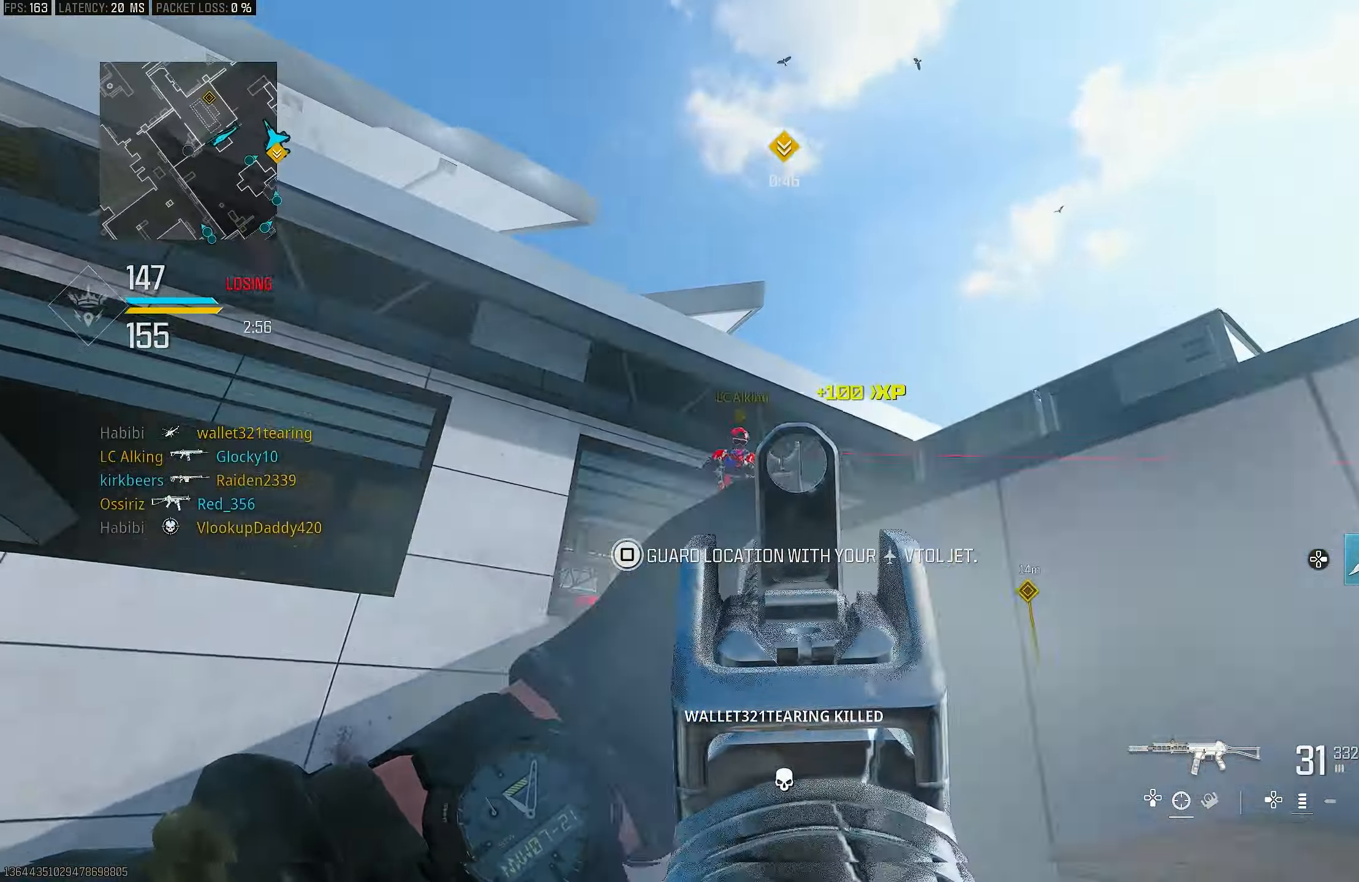
{"buttons": ["L1", "R1"], "left_stick": "left", "right_stick": "down-left", "events": [[16, "right_stick", "up-right"], [50, "L1", "down"], [83, "left_stick", "up-left"], [150, "left_stick", "left"], [183, "R1", "down"], [316, "right_stick", "left"], [350, "CROSS", "down"], [383, "right_stick", "down-left"], [483, "CROSS", "up"]]}
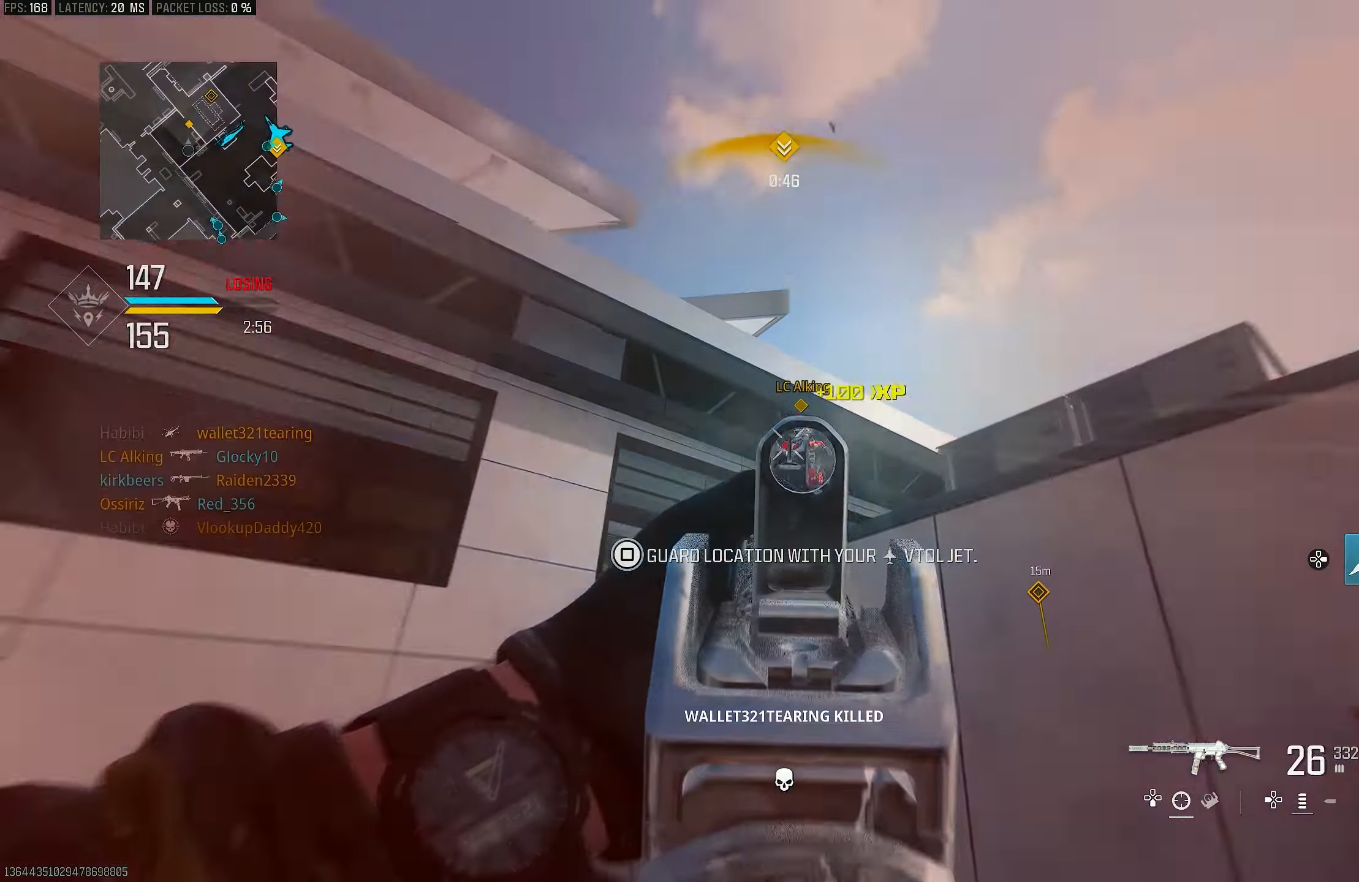
{"buttons": ["L1", "R1"], "left_stick": "up-left", "right_stick": "center", "events": [[50, "right_stick", "right"], [183, "right_stick", "center"], [250, "right_stick", "up"], [316, "left_stick", "up-left"], [316, "right_stick", "up-right"], [450, "right_stick", "center"]]}
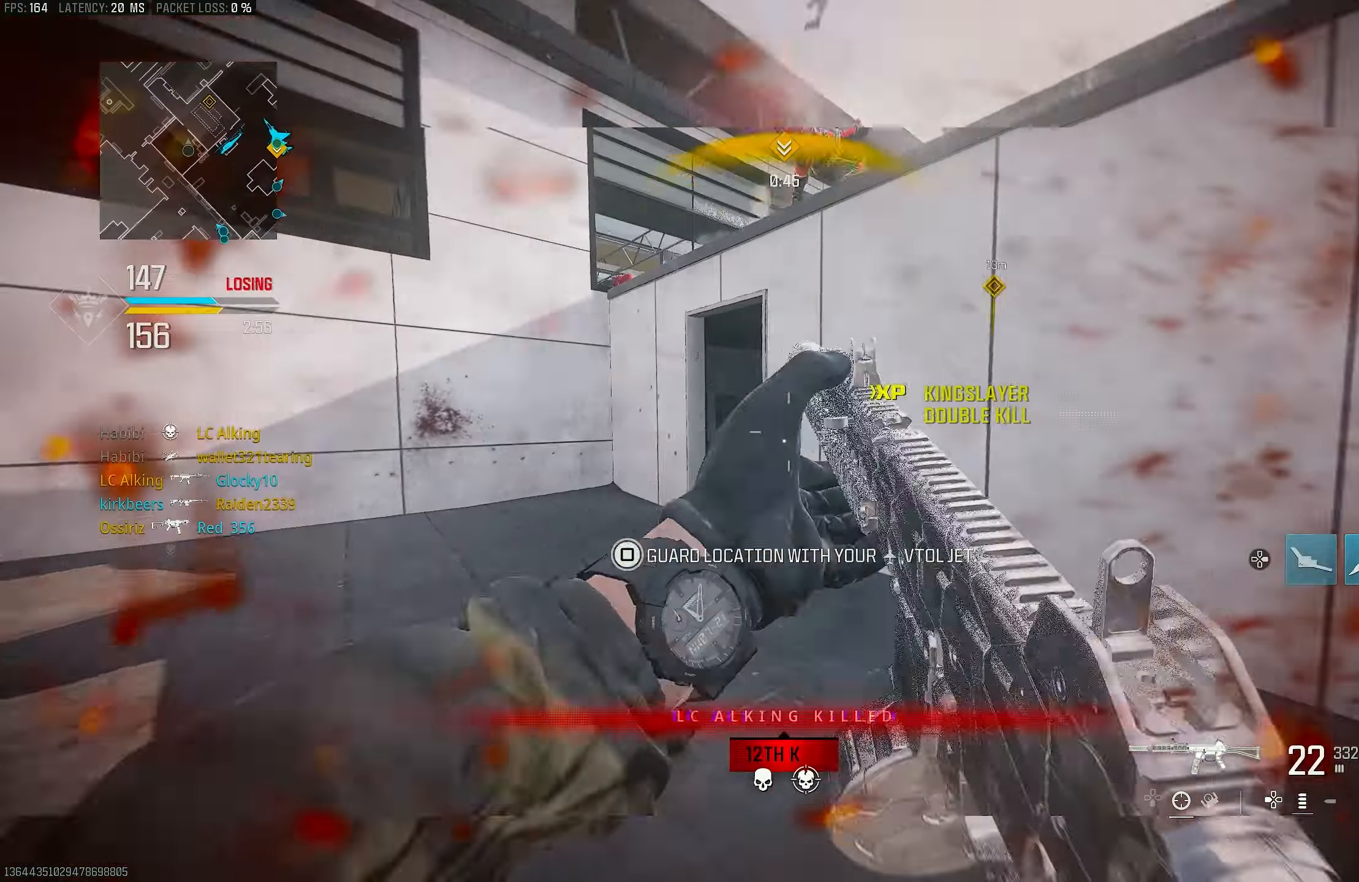
{"buttons": [], "left_stick": "up", "right_stick": "center", "events": [[50, "right_stick", "down"], [83, "left_stick", "up"], [216, "L1", "up"], [250, "L3", "down"], [250, "R1", "up"], [383, "L3", "up"], [383, "right_stick", "down-left"], [483, "right_stick", "center"]]}
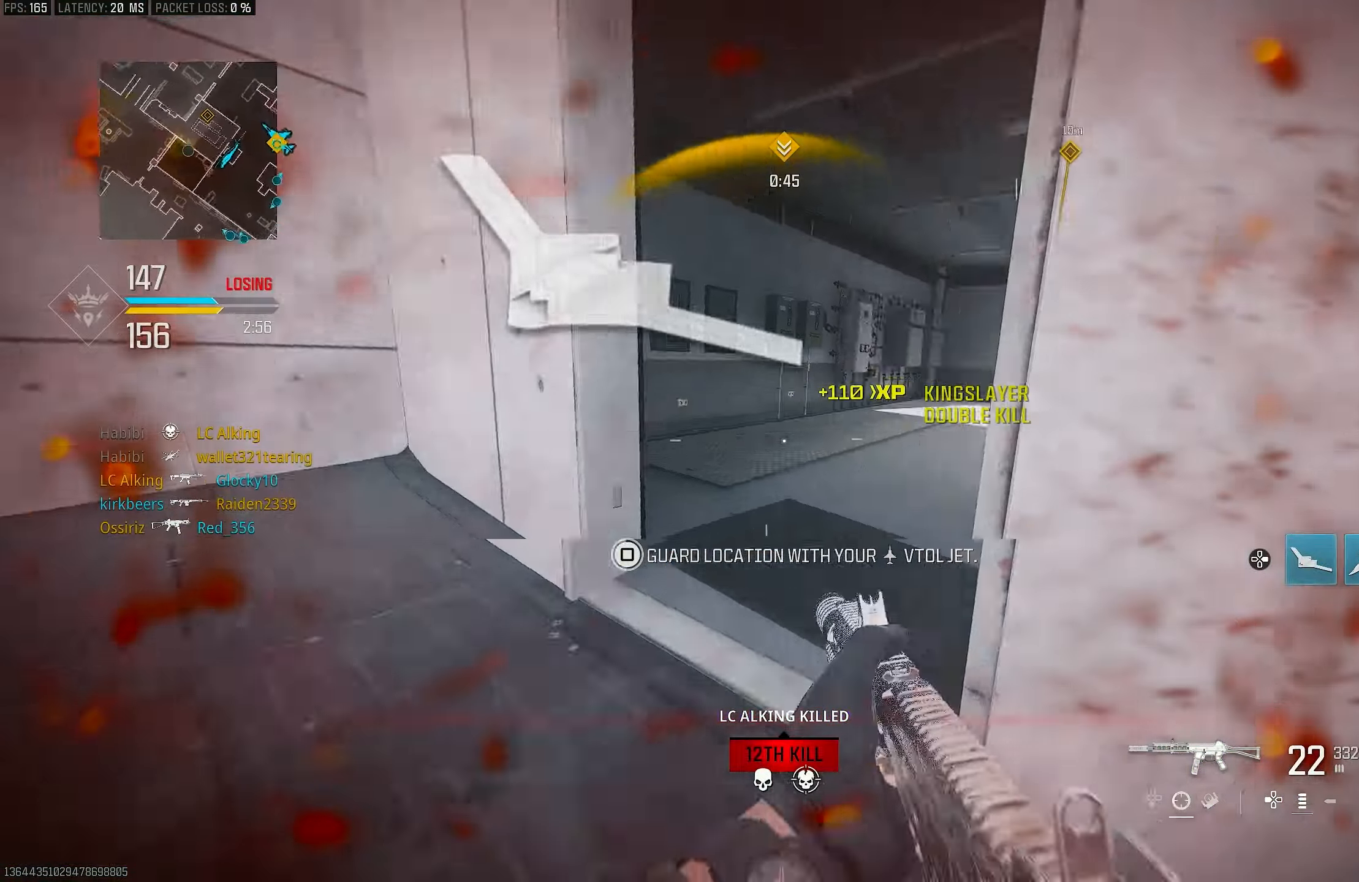
{"buttons": [], "left_stick": "up", "right_stick": "center", "events": [[16, "R3", "down"], [116, "R3", "up"], [183, "R3", "down"], [216, "CROSS", "down"], [283, "R3", "up"], [283, "right_stick", "right"], [350, "CROSS", "up"], [417, "DPAD_RIGHT", "down"], [483, "DPAD_RIGHT", "up"], [483, "right_stick", "center"]]}
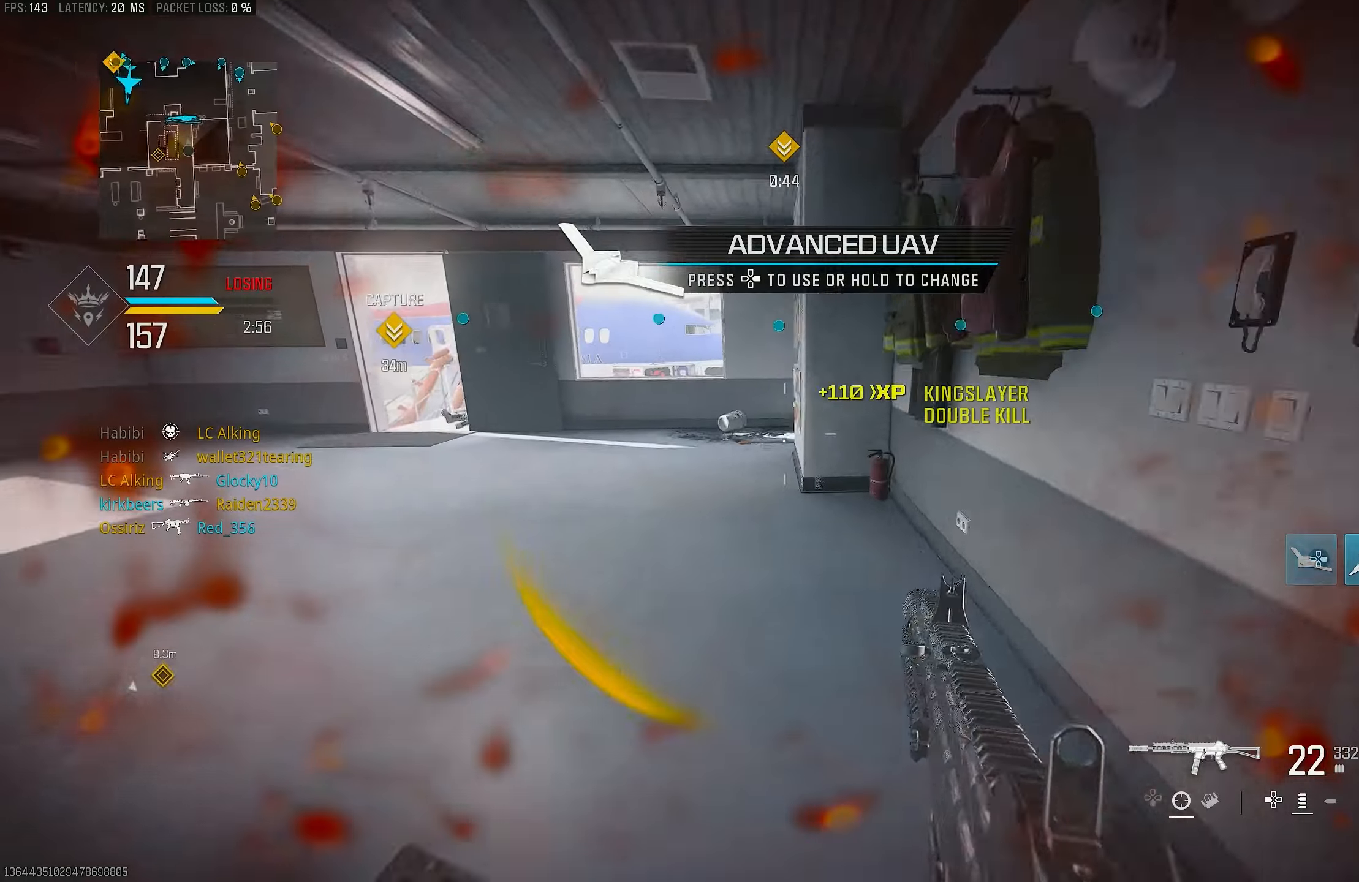
{"buttons": ["R3"], "left_stick": "up", "right_stick": "center", "events": [[17, "right_stick", "right"], [283, "L3", "down"], [350, "right_stick", "center"], [383, "L3", "up"], [383, "R3", "down"]]}
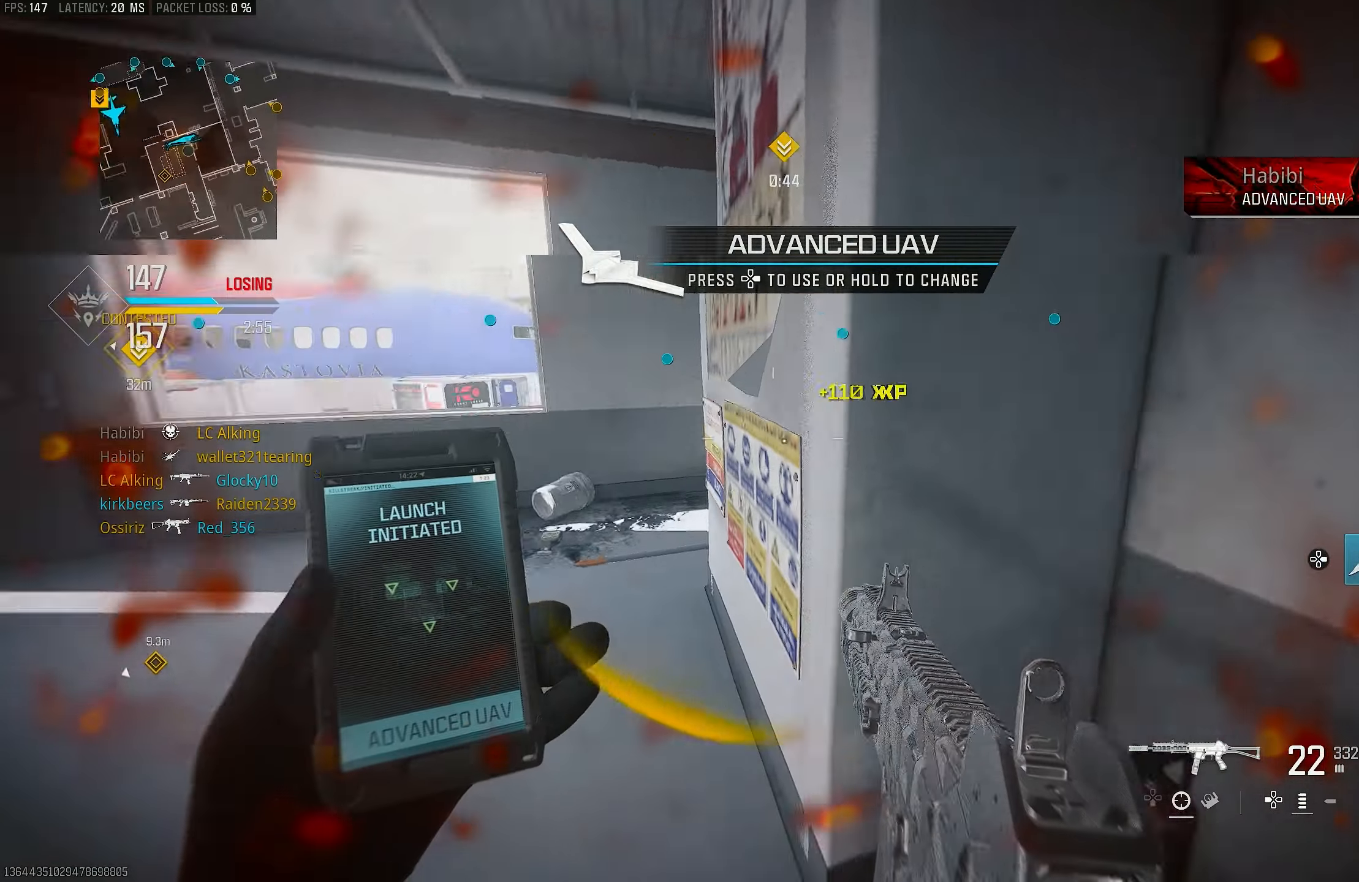
{"buttons": [], "left_stick": "down", "right_stick": "right", "events": [[17, "R3", "up"], [83, "R3", "down"], [83, "left_stick", "up-right"], [117, "CROSS", "down"], [183, "R3", "up"], [250, "CROSS", "up"], [283, "left_stick", "down-right"], [317, "right_stick", "right"], [383, "left_stick", "down"]]}
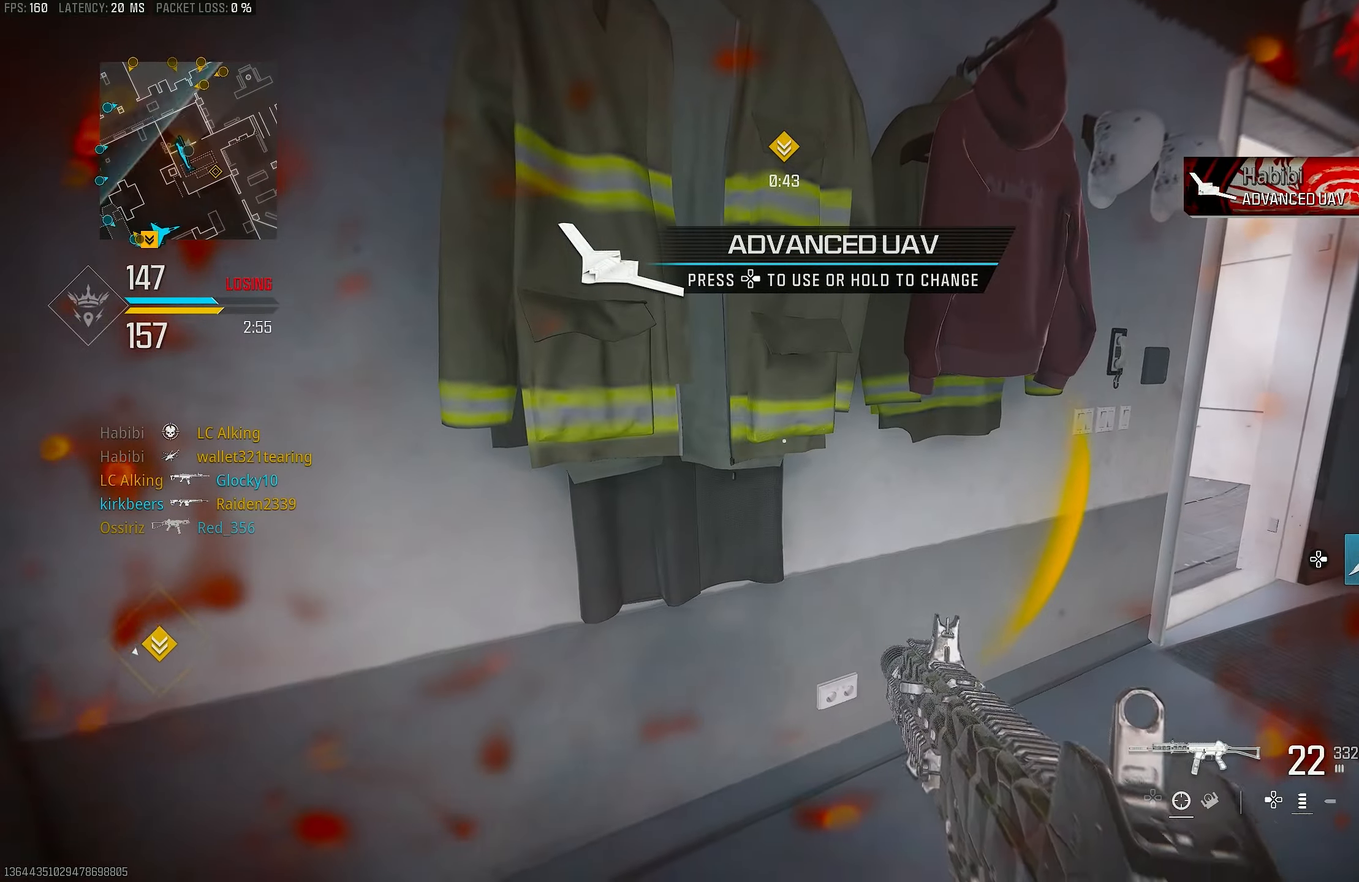
{"buttons": [], "left_stick": "center", "right_stick": "center", "events": [[50, "left_stick", "center"], [117, "right_stick", "center"], [217, "SQUARE", "down"], [250, "SQUARE", "up"], [317, "SQUARE", "down"], [350, "SQUARE", "up"], [417, "SQUARE", "down"], [483, "SQUARE", "up"]]}
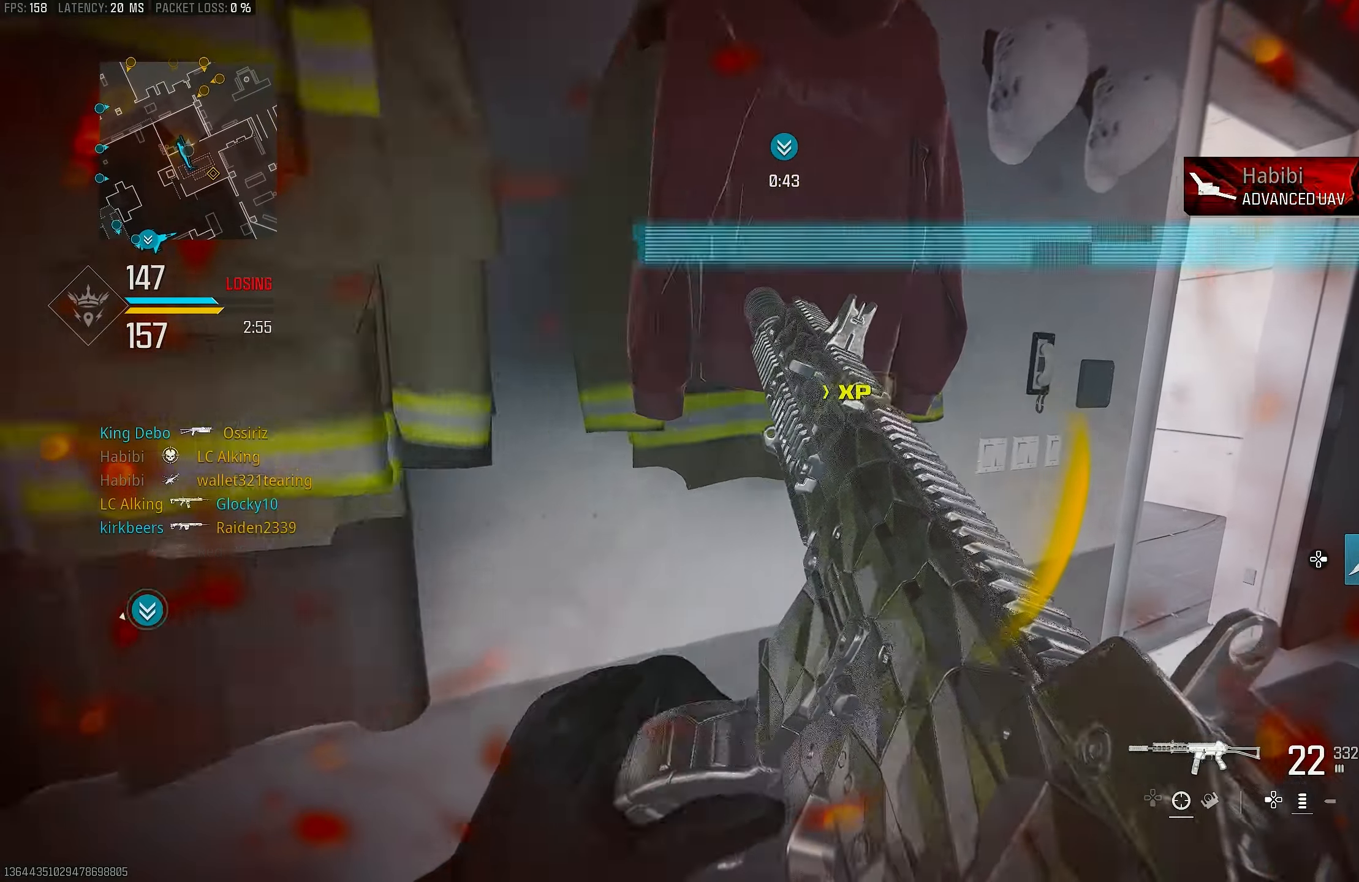
{"buttons": [], "left_stick": "up-right", "right_stick": "center", "events": [[17, "SQUARE", "down"], [83, "SQUARE", "up"], [117, "left_stick", "up-right"], [150, "SQUARE", "down"], [183, "SQUARE", "up"], [250, "SQUARE", "down"], [283, "SQUARE", "up"], [383, "SQUARE", "down"], [417, "SQUARE", "up"]]}
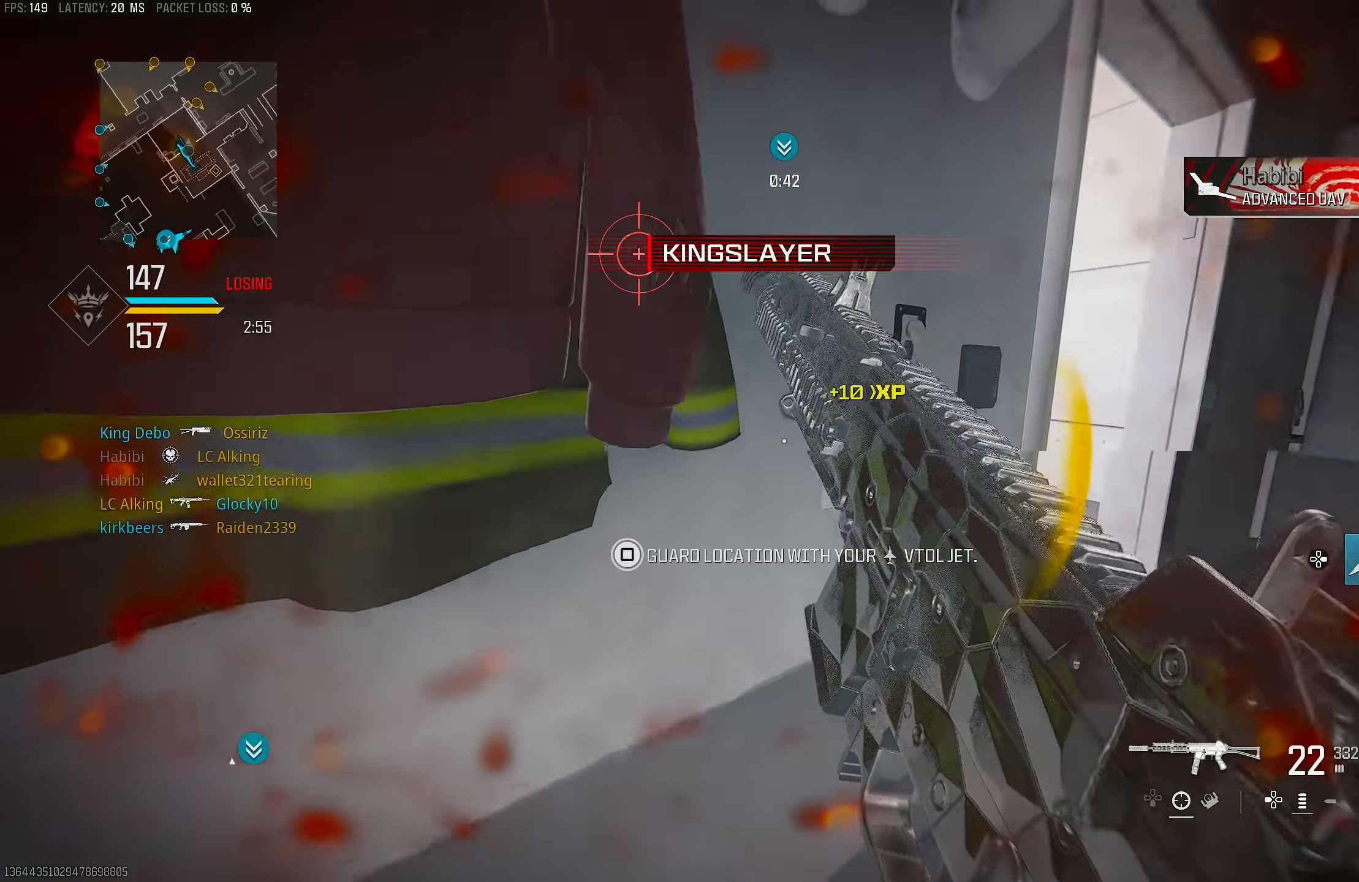
{"buttons": [], "left_stick": "up", "right_stick": "center", "events": [[150, "left_stick", "center"], [217, "left_stick", "left"], [317, "right_stick", "right"], [450, "left_stick", "up"], [483, "right_stick", "center"]]}
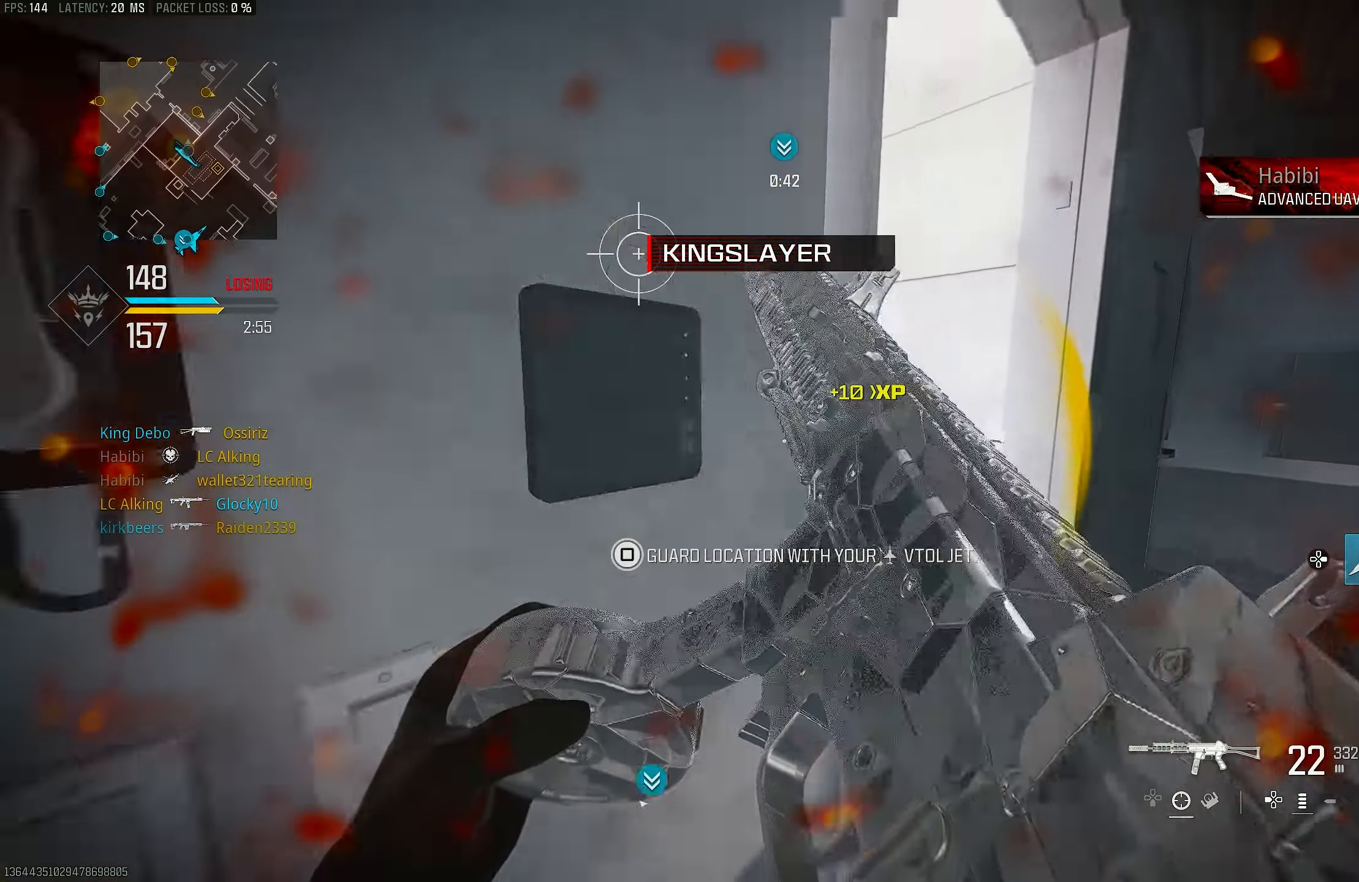
{"buttons": [], "left_stick": "up", "right_stick": "center", "events": [[50, "left_stick", "up-right"], [417, "left_stick", "up"]]}
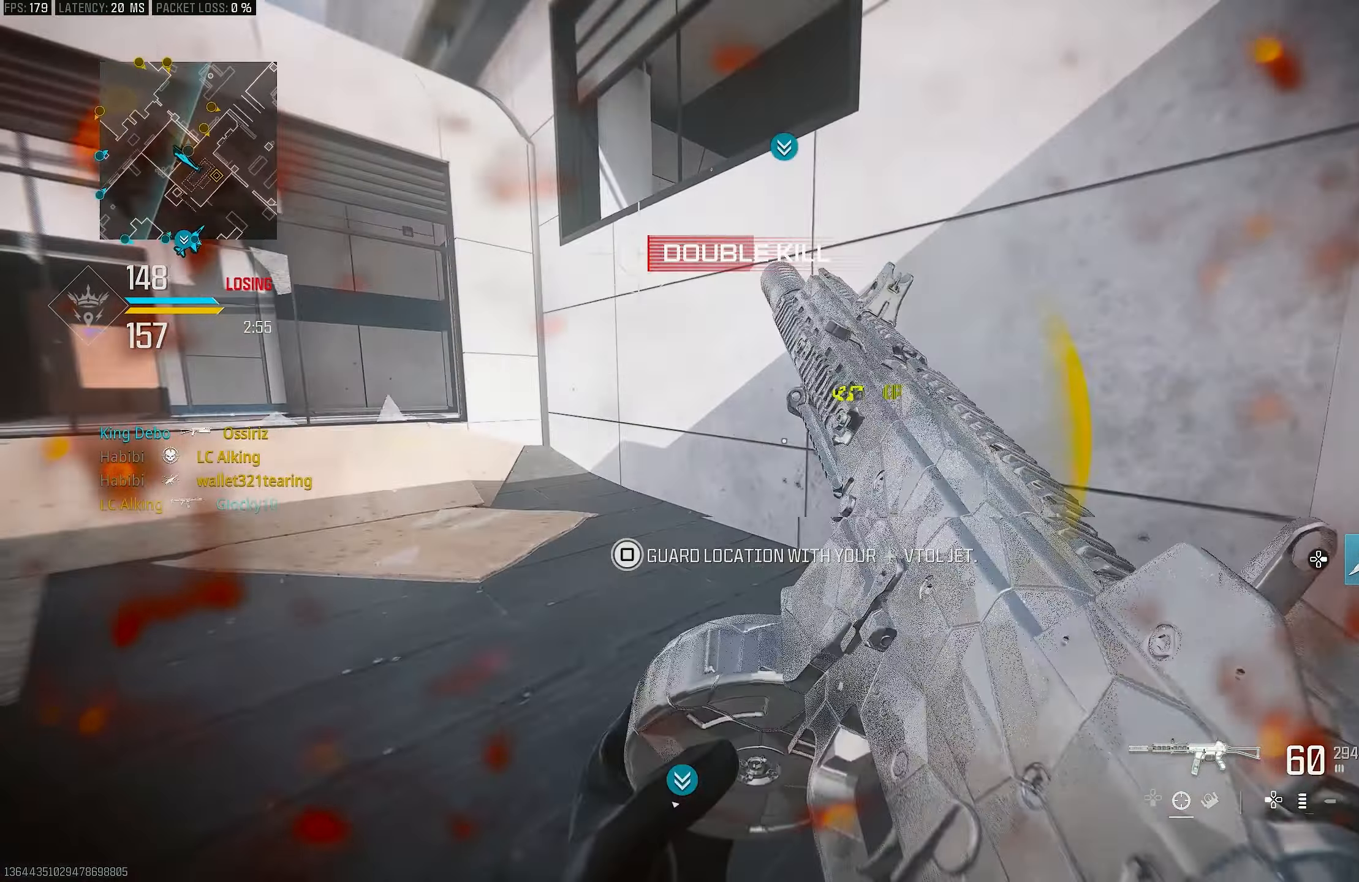
{"buttons": [], "left_stick": "up", "right_stick": "right", "events": [[350, "right_stick", "right"]]}
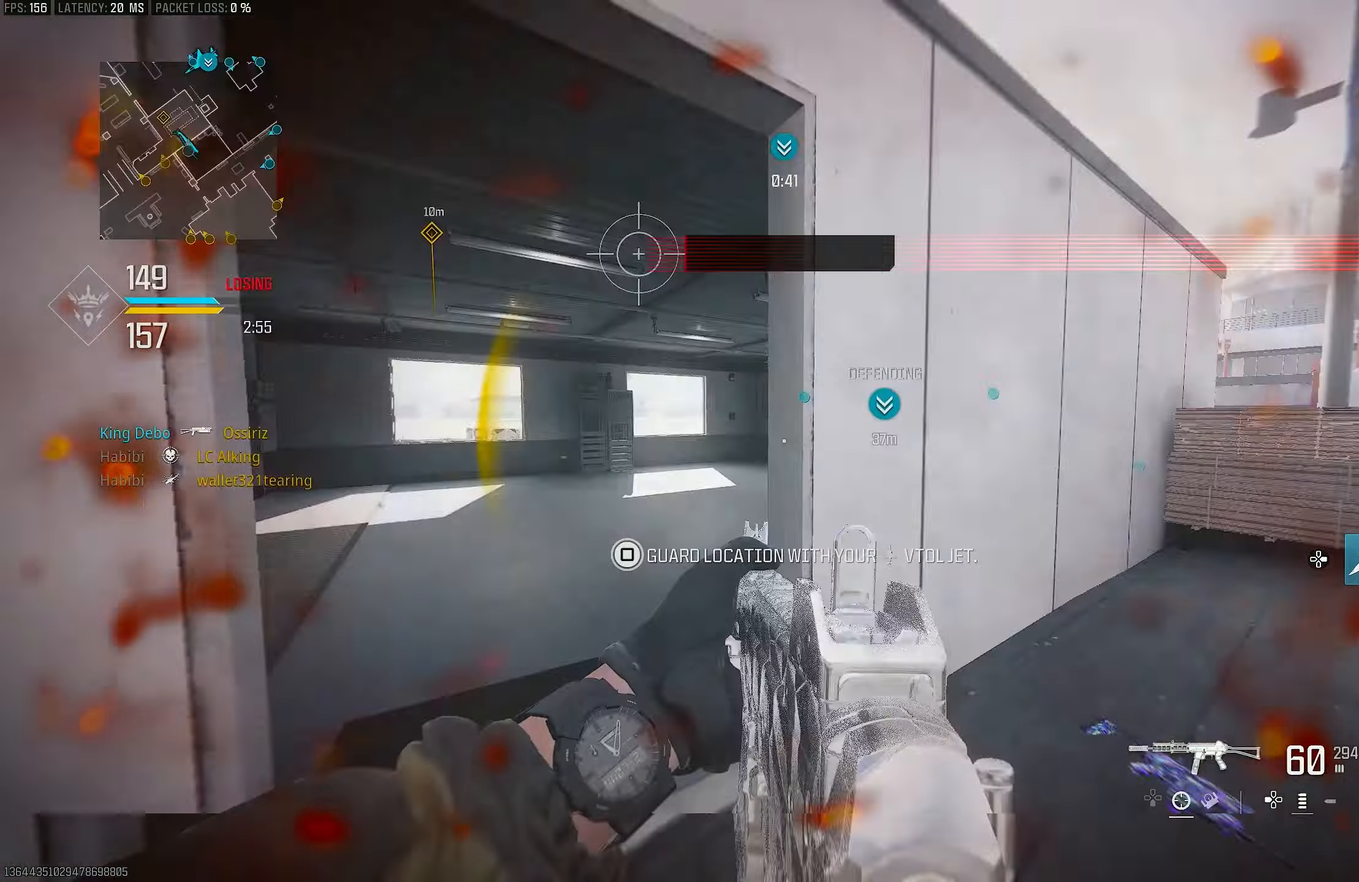
{"buttons": ["L3"], "left_stick": "up-right", "right_stick": "right", "events": [[83, "left_stick", "down"], [217, "left_stick", "down-right"], [350, "left_stick", "up-right"], [450, "L3", "down"]]}
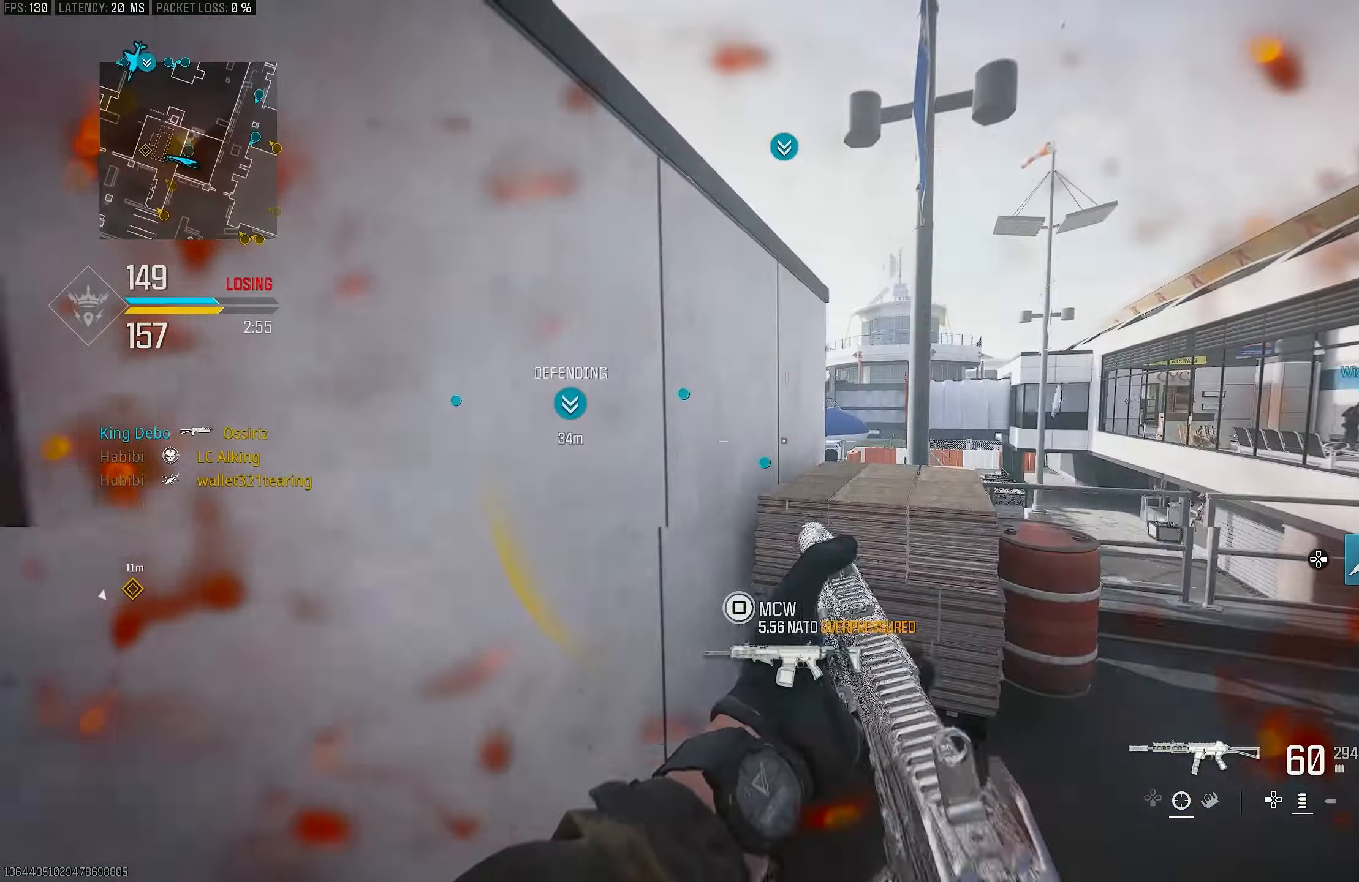
{"buttons": ["L3"], "left_stick": "up", "right_stick": "center", "events": [[17, "right_stick", "center"], [50, "L3", "up"], [117, "left_stick", "up"], [183, "CROSS", "down"], [317, "CROSS", "up"], [417, "CROSS", "down"], [450, "L3", "down"], [483, "CROSS", "up"]]}
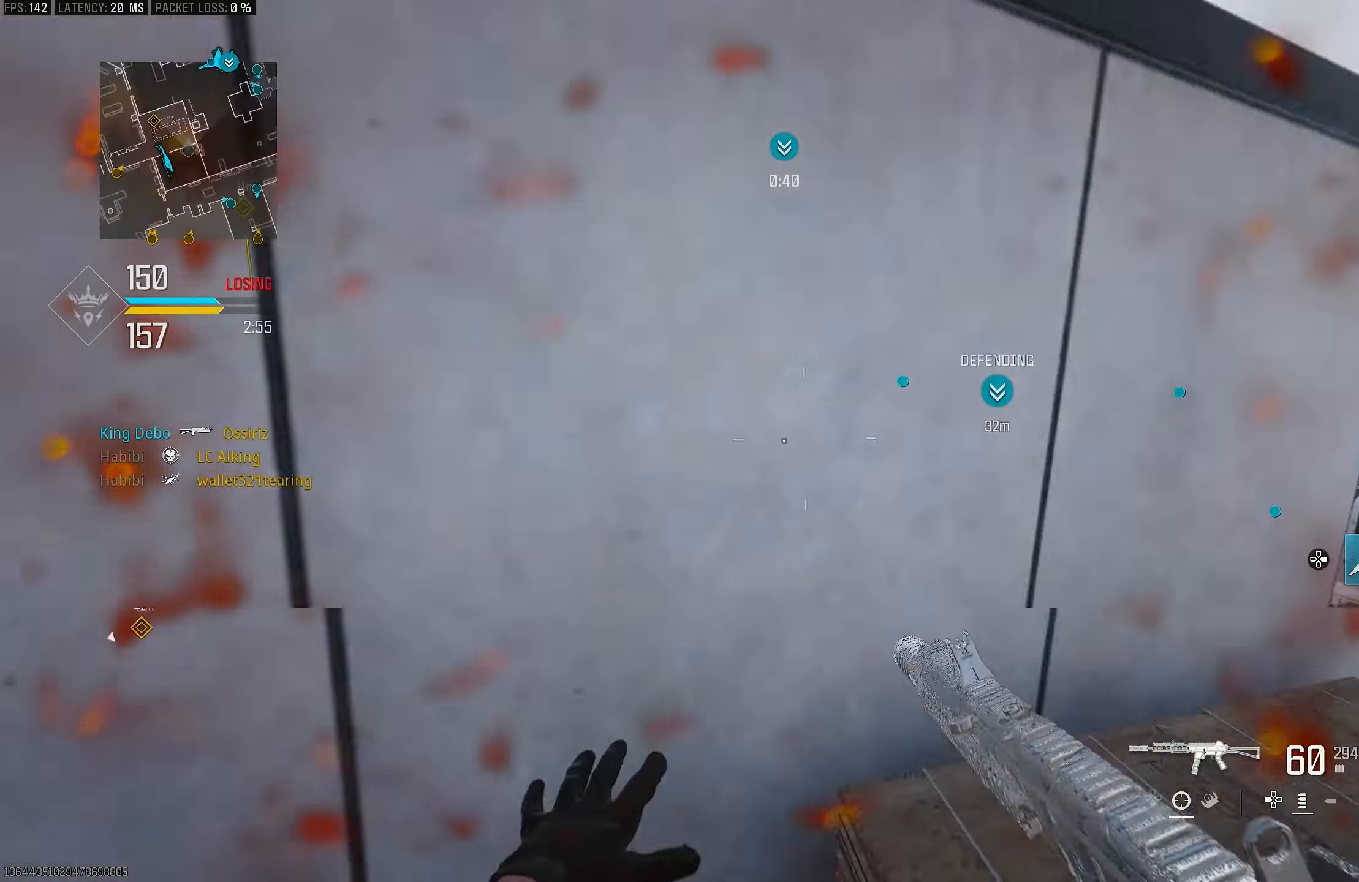
{"buttons": [], "left_stick": "up-left", "right_stick": "left", "events": [[83, "L3", "up"], [150, "CROSS", "down"], [183, "L3", "down"], [183, "right_stick", "left"], [250, "CROSS", "up"], [283, "L3", "up"], [350, "L3", "down"], [350, "left_stick", "up-left"], [450, "L3", "up"]]}
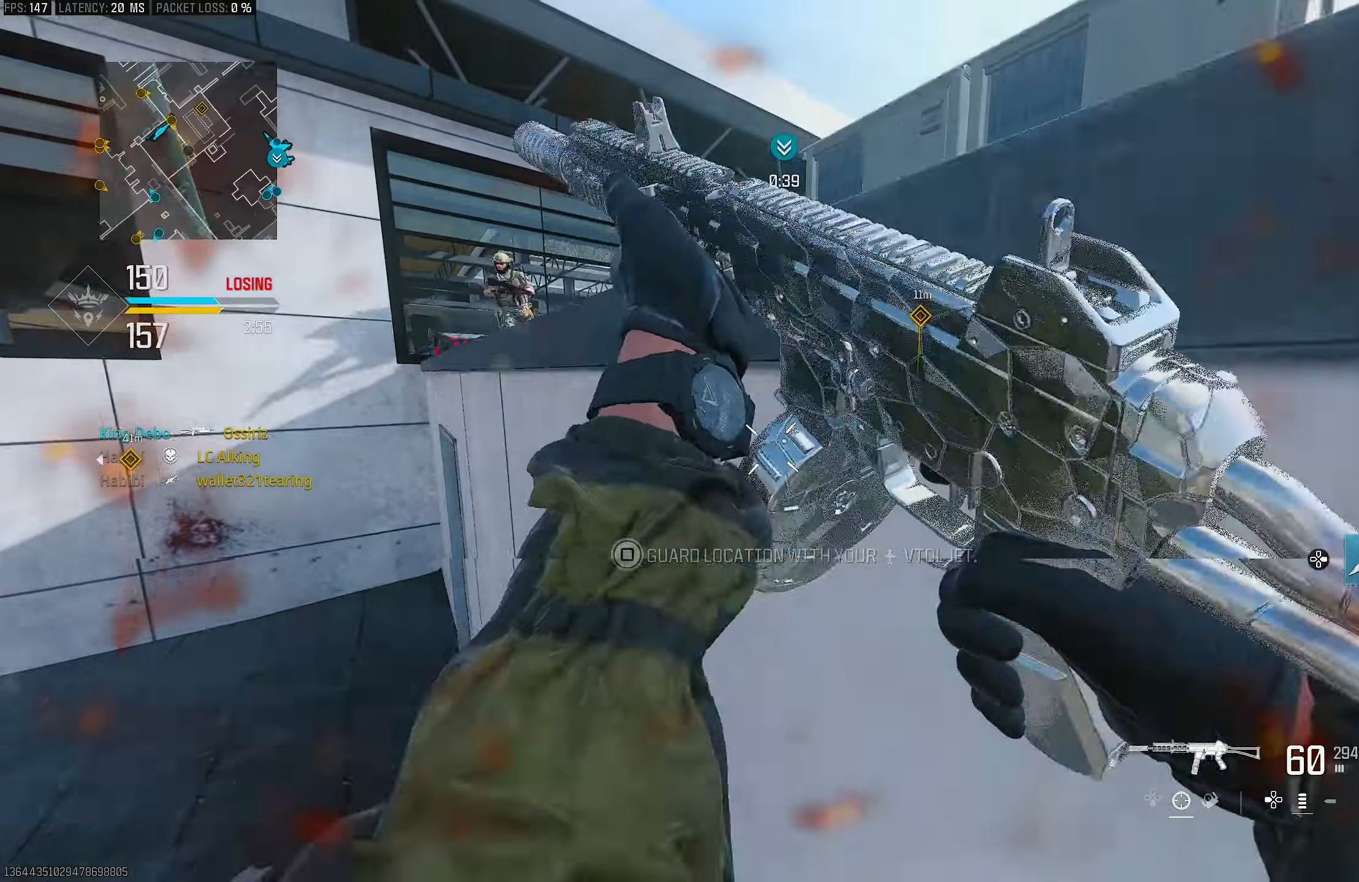
{"buttons": [], "left_stick": "up", "right_stick": "left", "events": [[117, "right_stick", "center"], [184, "left_stick", "up"], [184, "right_stick", "left"], [284, "CROSS", "down"], [284, "L3", "down"], [317, "right_stick", "center"], [384, "CROSS", "up"], [384, "L3", "up"], [484, "right_stick", "left"]]}
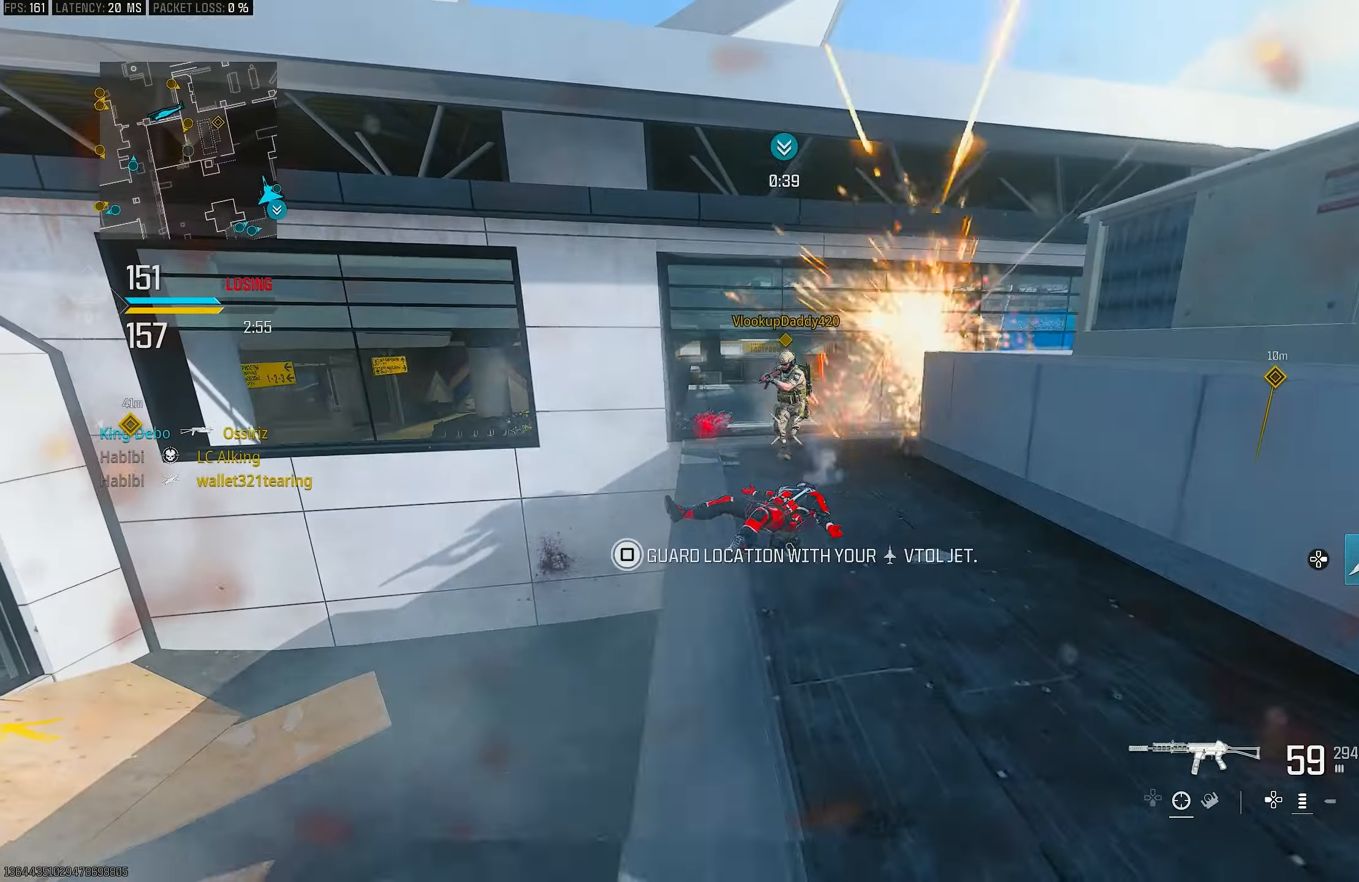
{"buttons": ["R1"], "left_stick": "right", "right_stick": "up", "events": [[84, "left_stick", "up-right"], [150, "R1", "down"], [184, "left_stick", "right"], [184, "right_stick", "center"], [450, "right_stick", "up"]]}
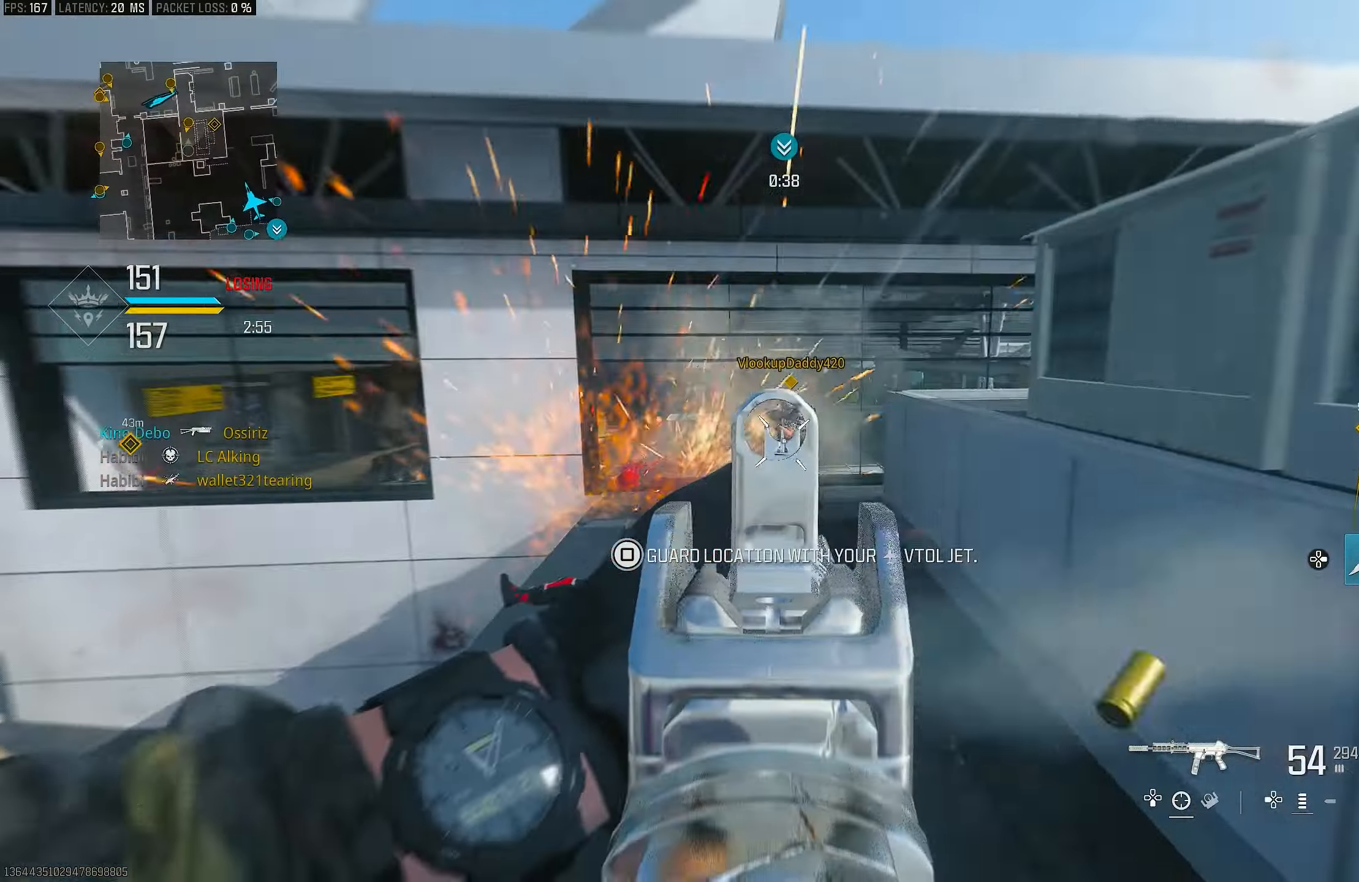
{"buttons": ["L1", "R1"], "left_stick": "right", "right_stick": "up", "events": [[17, "CROSS", "down"], [50, "L1", "down"], [117, "right_stick", "center"], [150, "CROSS", "up"], [250, "right_stick", "up"]]}
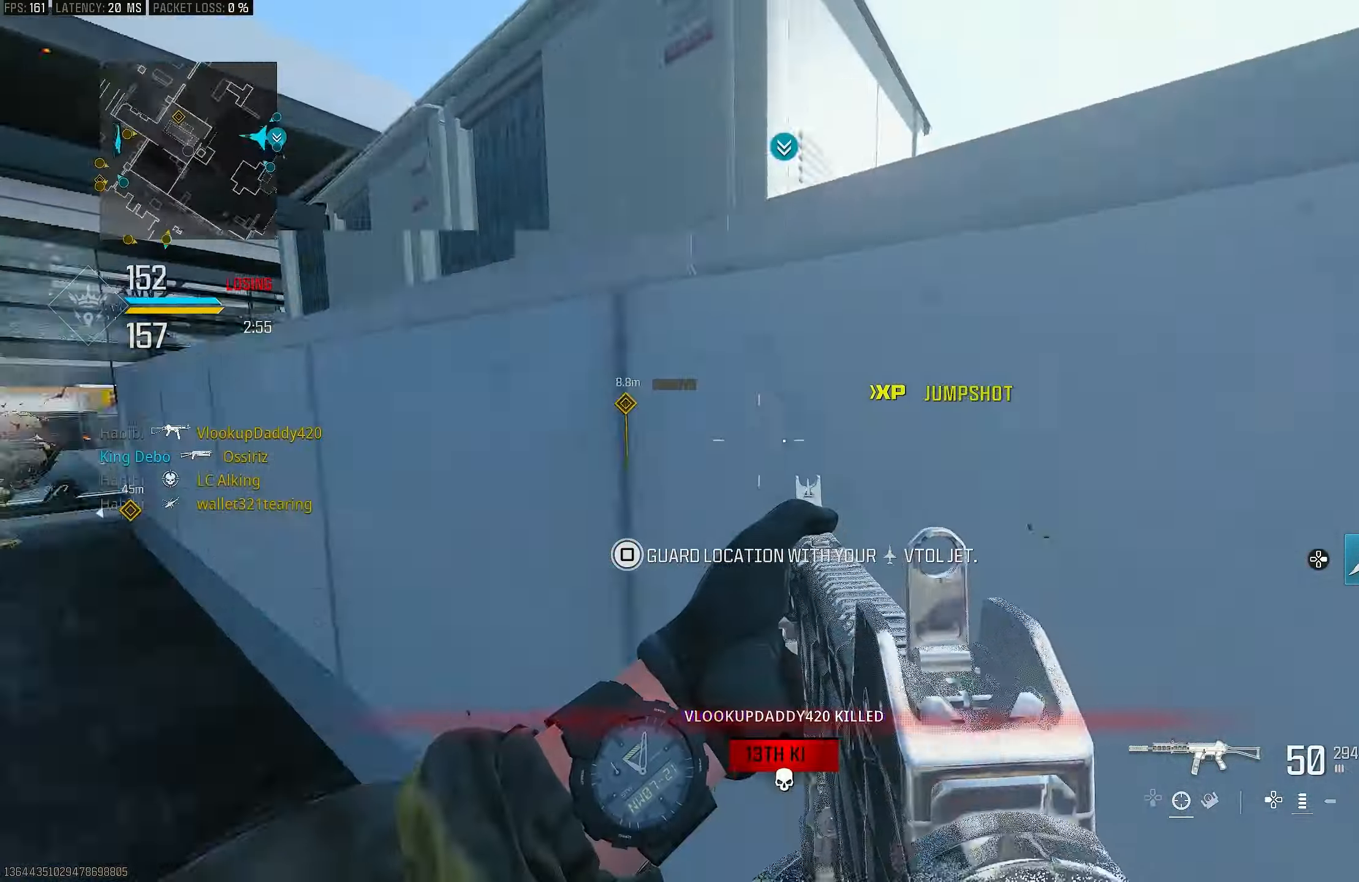
{"buttons": [], "left_stick": "up-right", "right_stick": "right", "events": [[117, "right_stick", "center"], [150, "L1", "up"], [184, "right_stick", "right"], [250, "R1", "up"], [450, "left_stick", "up-right"]]}
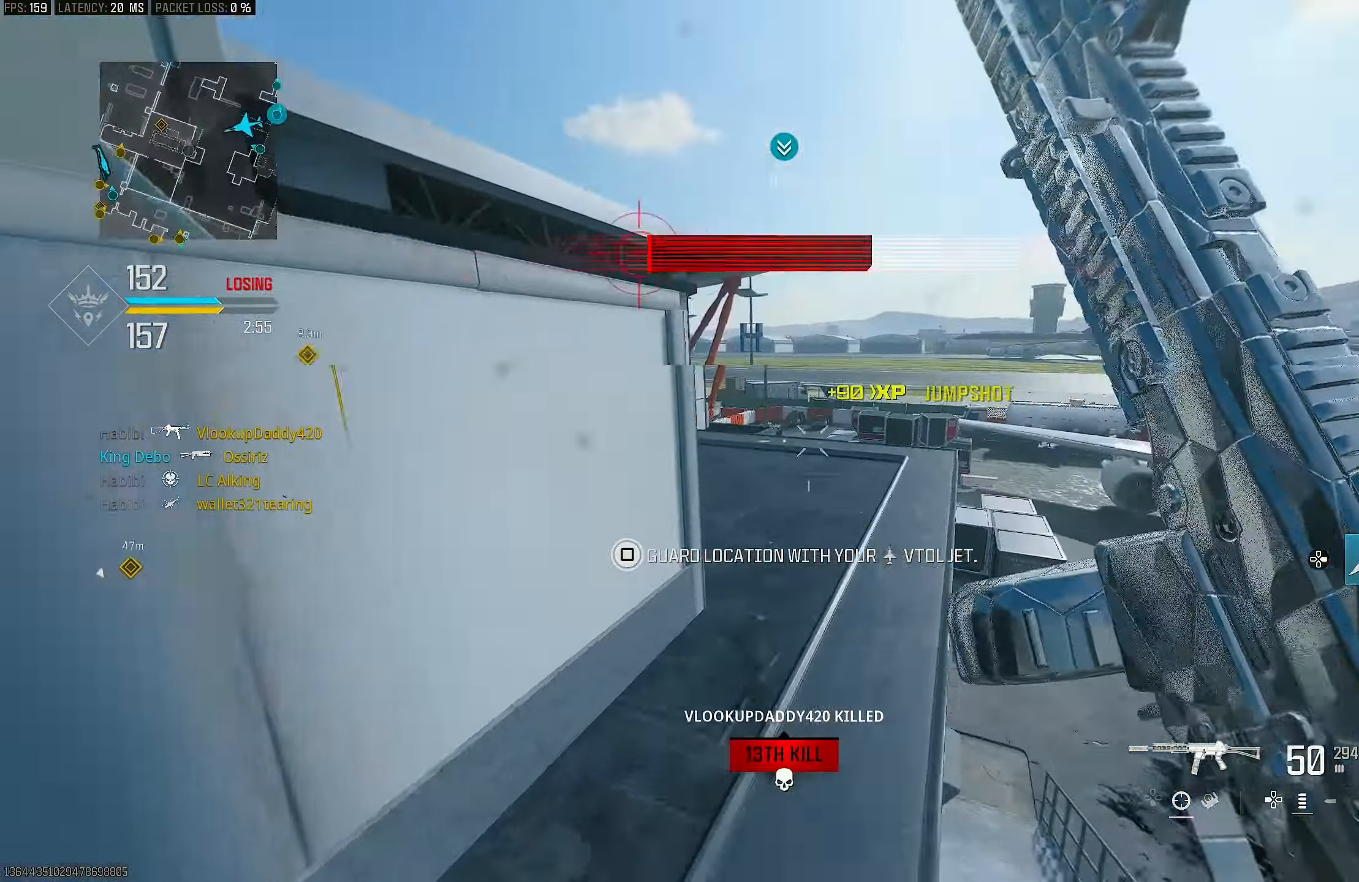
{"buttons": [], "left_stick": "up", "right_stick": "left", "events": [[17, "right_stick", "center"], [50, "L3", "down"], [50, "left_stick", "up"], [117, "L3", "up"], [284, "right_stick", "left"]]}
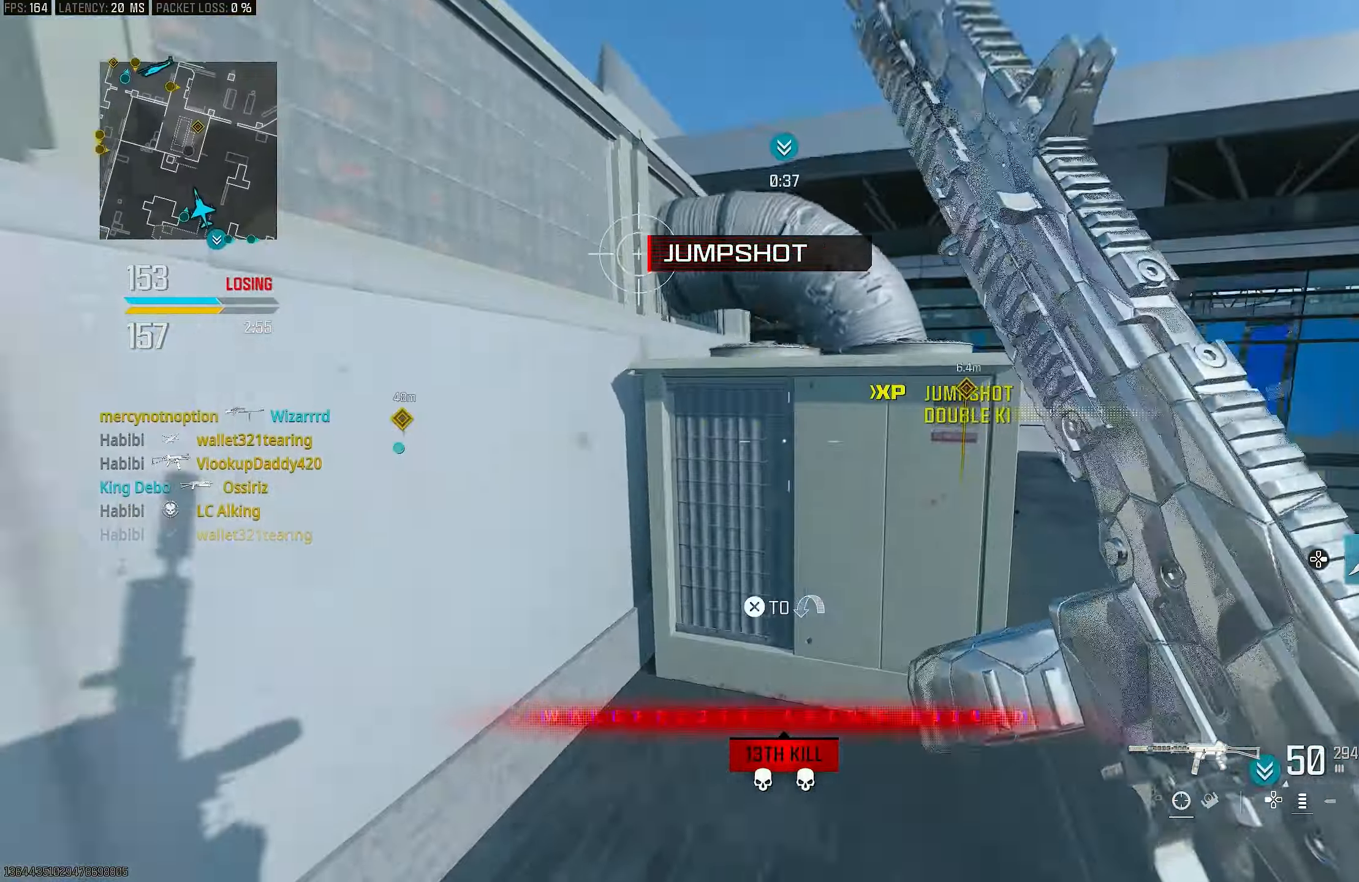
{"buttons": ["R3"], "left_stick": "up-right", "right_stick": "center", "events": [[384, "R3", "down"], [384, "left_stick", "up-right"], [384, "right_stick", "center"]]}
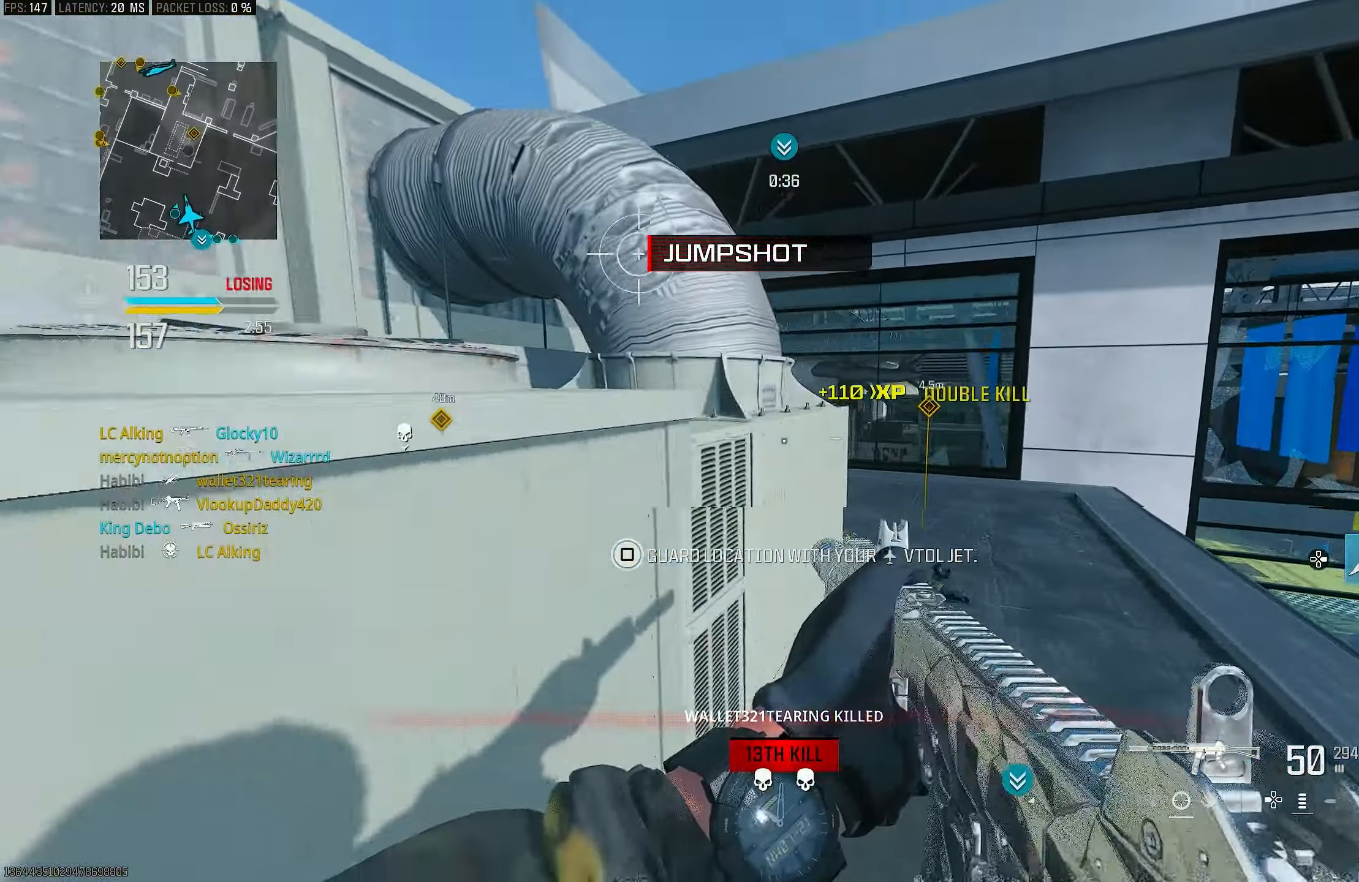
{"buttons": ["L3"], "left_stick": "up-right", "right_stick": "center", "events": [[84, "CROSS", "down"], [84, "left_stick", "right"], [184, "R3", "up"], [217, "CROSS", "up"], [217, "left_stick", "up-right"], [384, "L3", "down"]]}
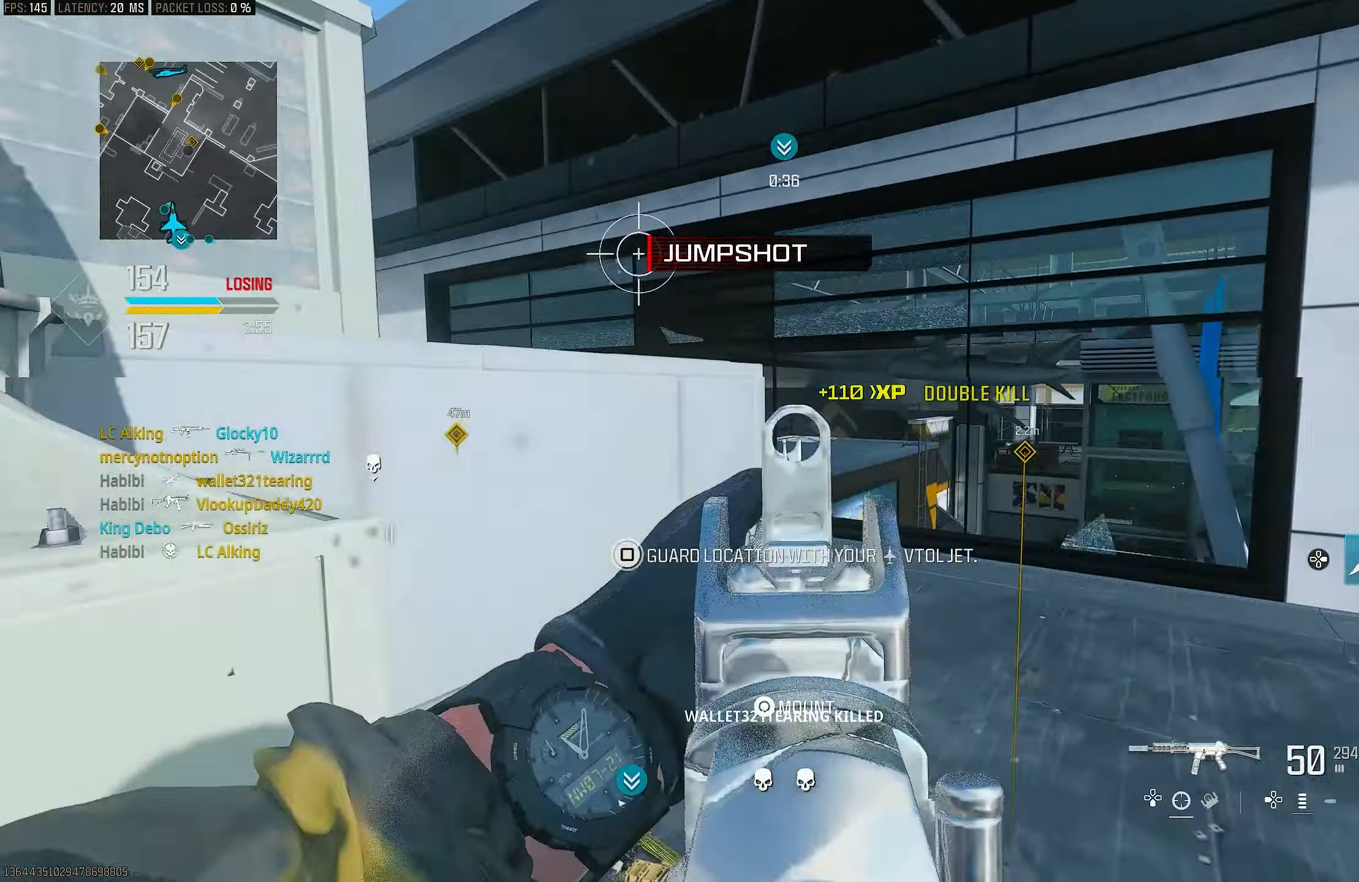
{"buttons": ["L1"], "left_stick": "up-right", "right_stick": "left", "events": [[50, "L3", "up"], [50, "right_stick", "left"], [150, "L1", "down"], [150, "right_stick", "center"], [384, "right_stick", "left"]]}
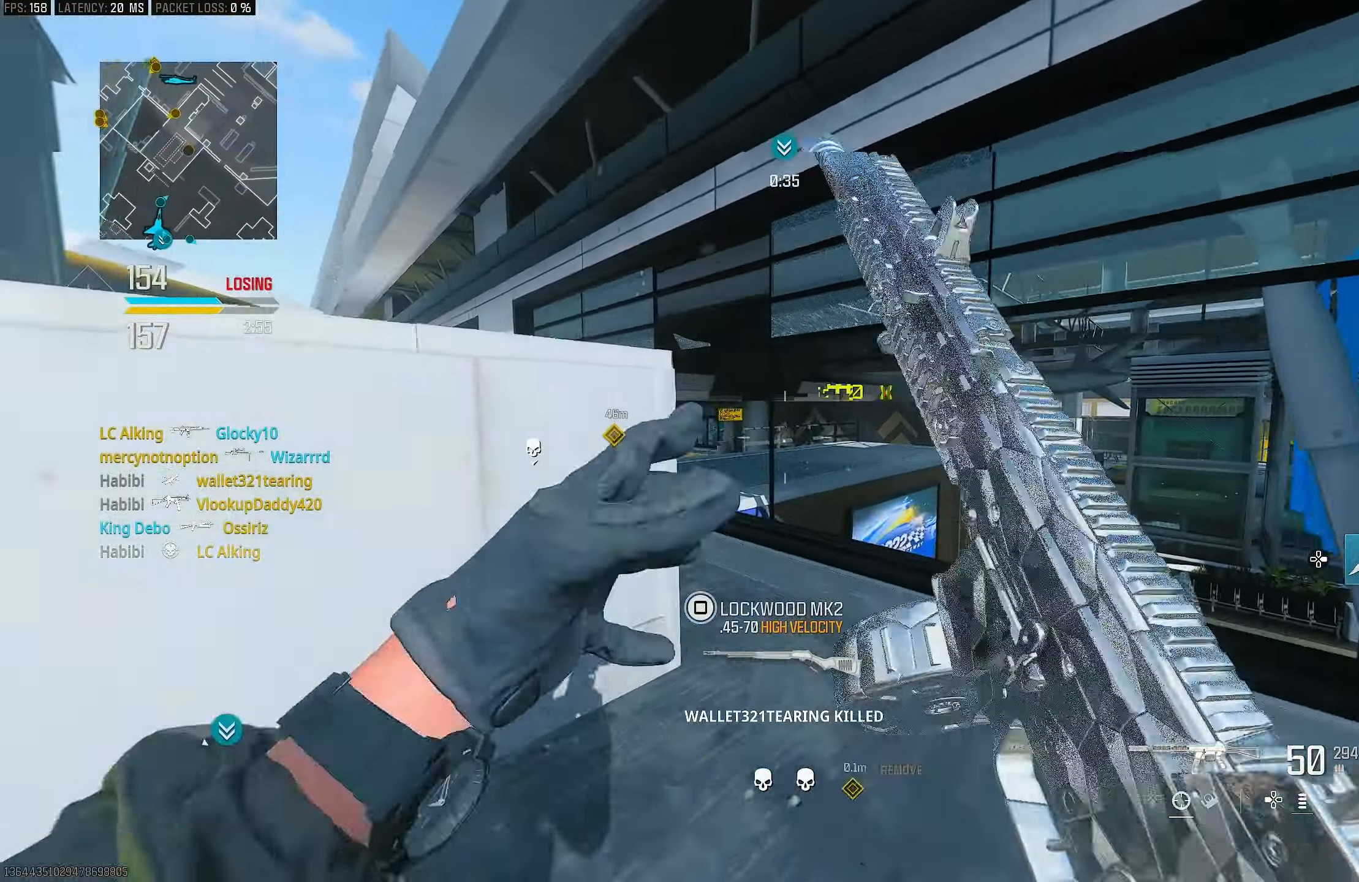
{"buttons": ["R3"], "left_stick": "up", "right_stick": "center", "events": [[150, "L1", "up"], [150, "right_stick", "center"], [250, "L3", "down"], [367, "right_stick", "left"], [384, "left_stick", "up"], [417, "L3", "up"], [417, "R3", "down"], [417, "right_stick", "center"]]}
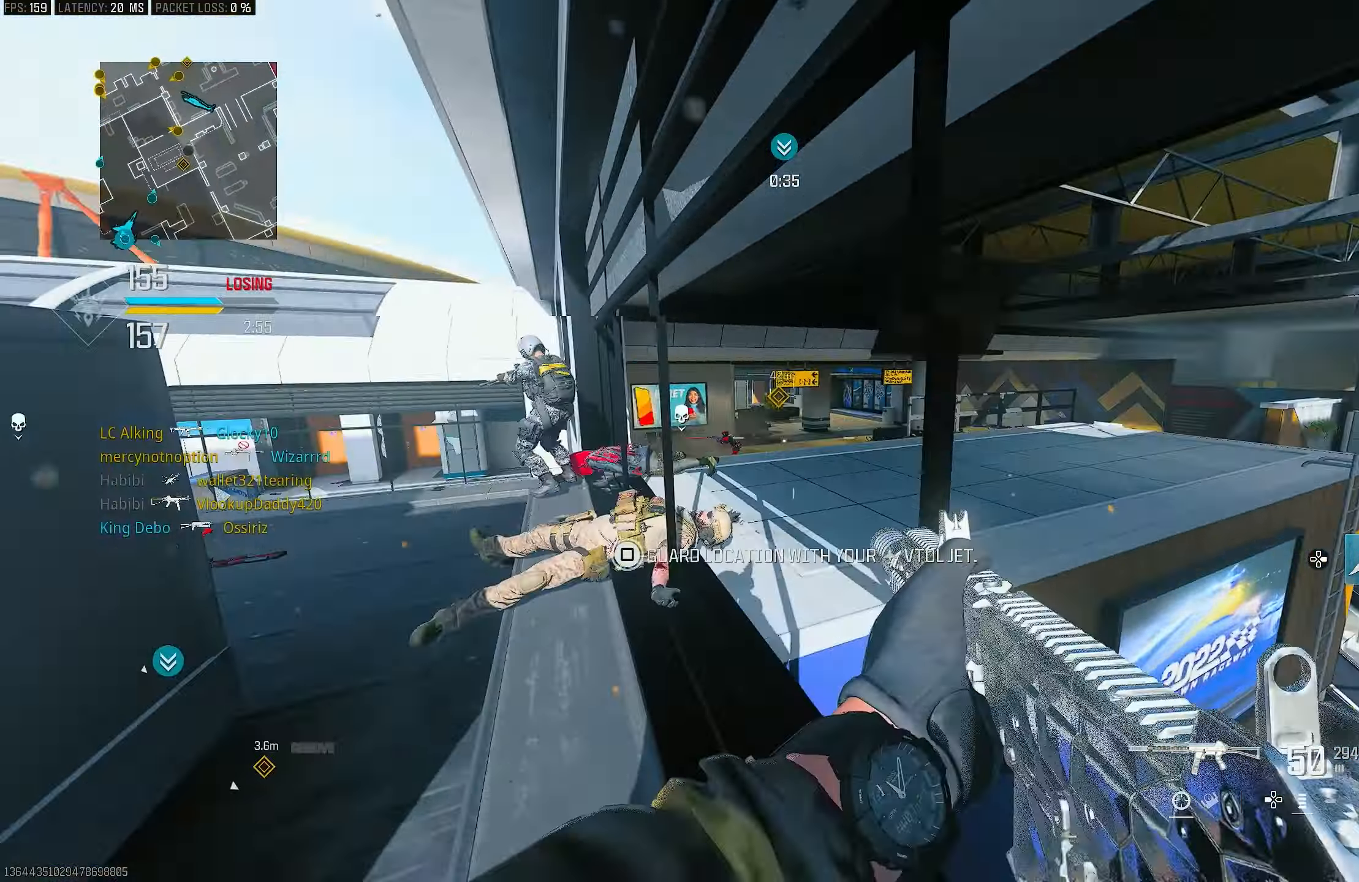
{"buttons": [], "left_stick": "up-left", "right_stick": "left", "events": [[17, "R3", "up"], [84, "R3", "down"], [117, "CROSS", "down"], [150, "left_stick", "left"], [184, "R3", "up"], [184, "right_stick", "down"], [250, "CROSS", "up"], [350, "right_stick", "left"], [450, "left_stick", "up-left"]]}
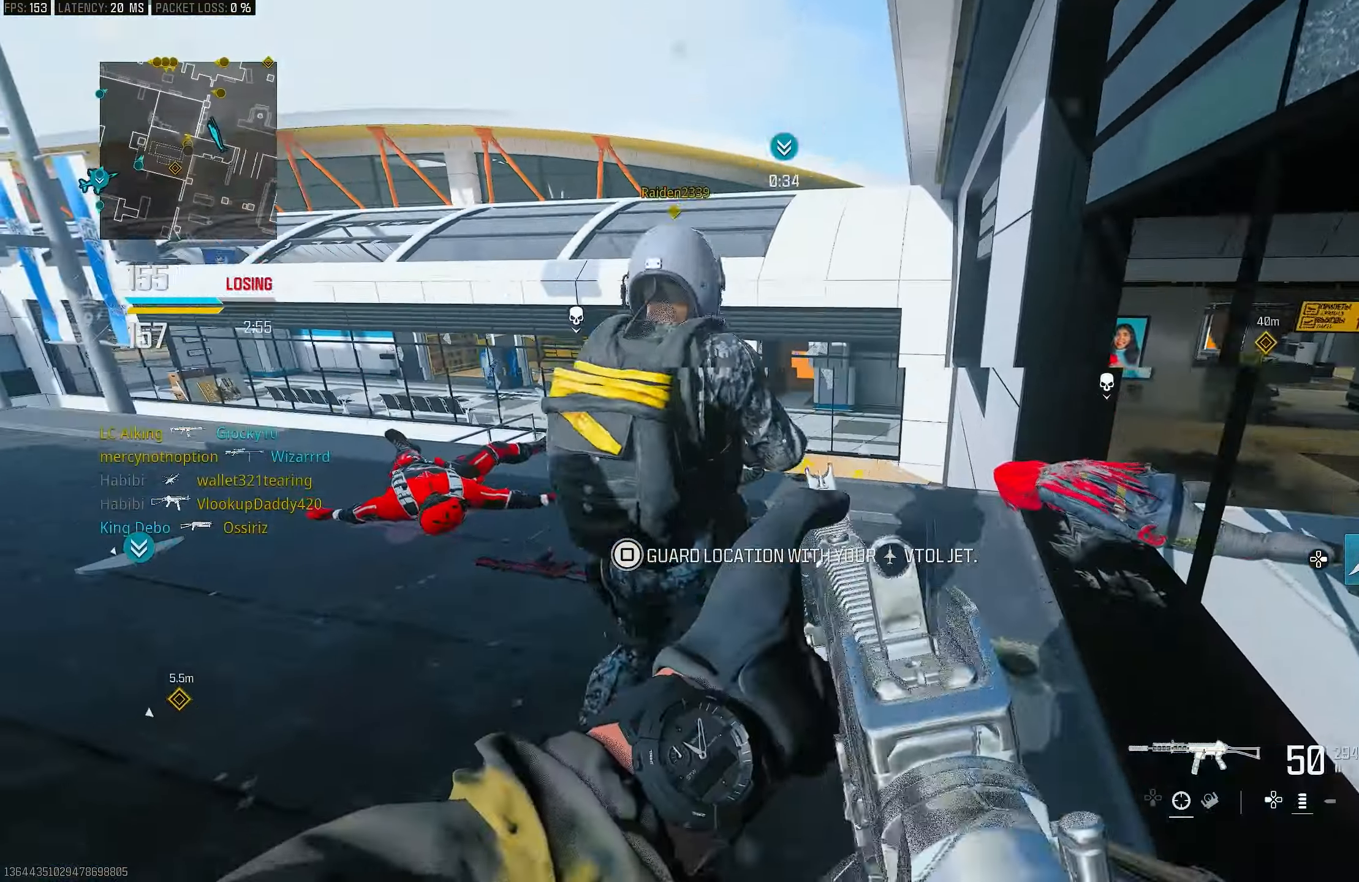
{"buttons": ["L1", "R1"], "left_stick": "up-left", "right_stick": "left", "events": [[50, "L3", "down"], [116, "L3", "up"], [250, "L1", "down"], [283, "R1", "down"], [416, "right_stick", "center"], [483, "right_stick", "left"]]}
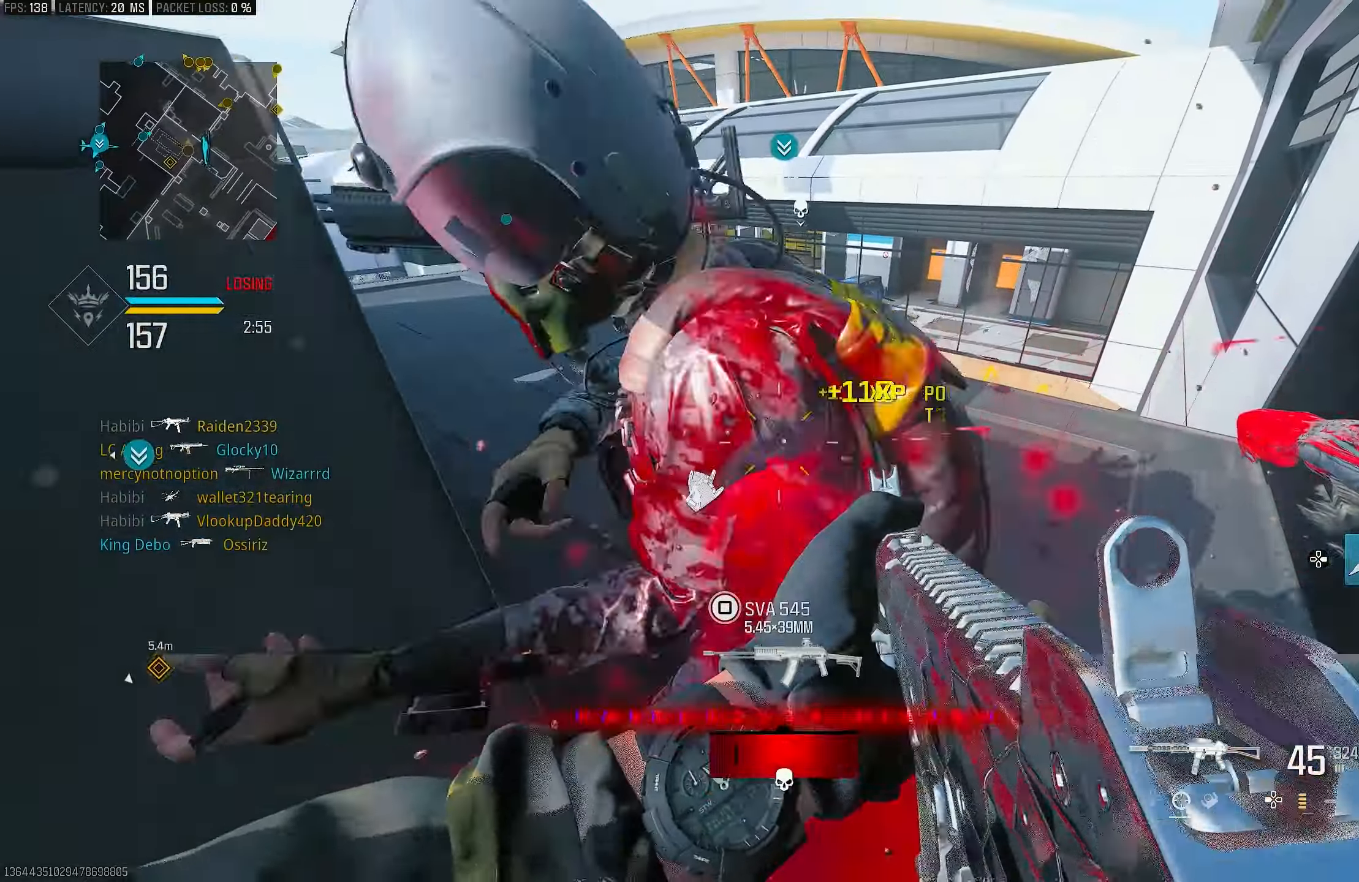
{"buttons": ["R1"], "left_stick": "up", "right_stick": "center", "events": [[50, "left_stick", "left"], [83, "L1", "up"], [216, "right_stick", "center"], [266, "left_stick", "up-right"], [416, "left_stick", "up"]]}
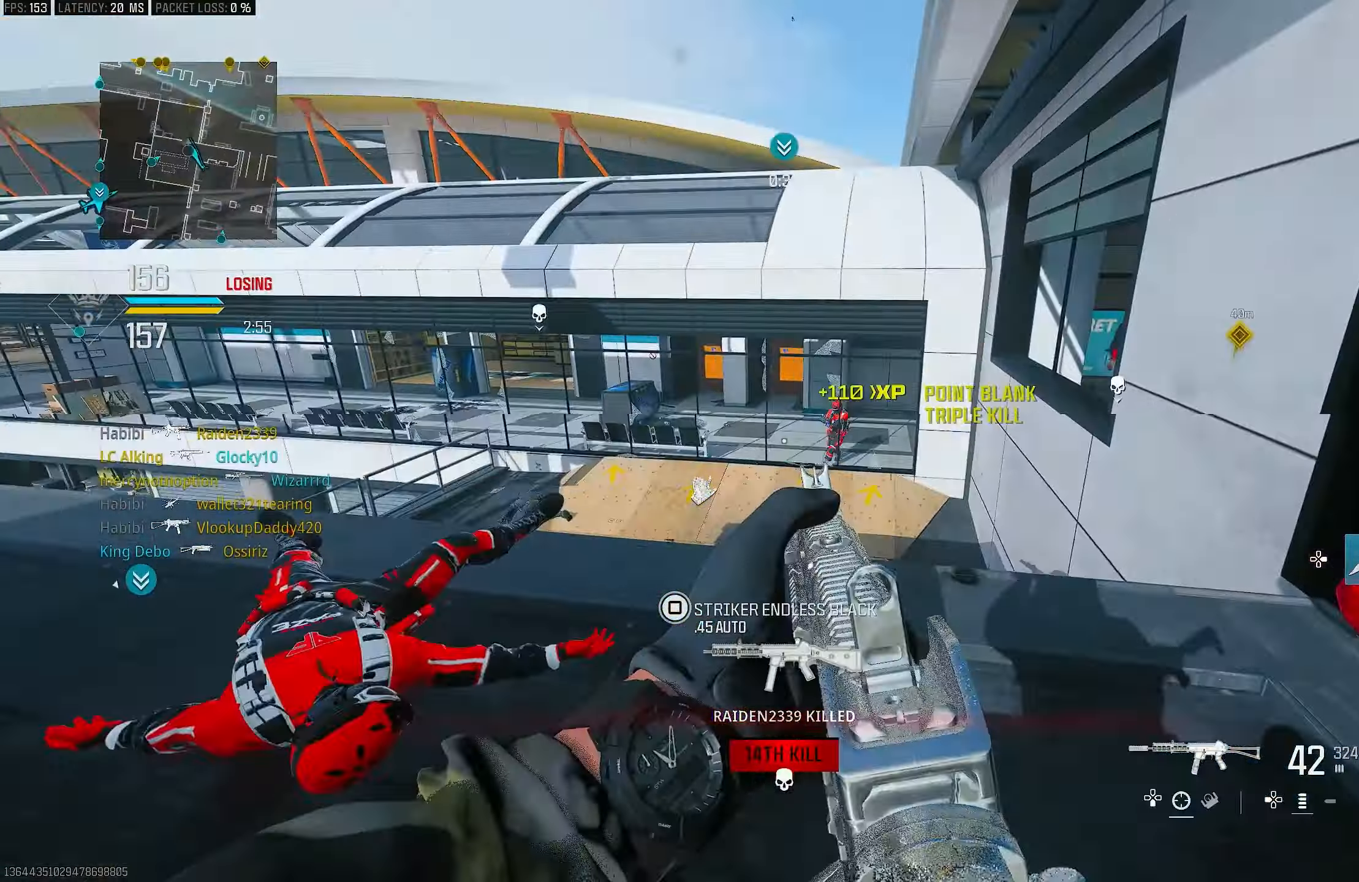
{"buttons": ["L1", "R1"], "left_stick": "up-left", "right_stick": "center", "events": [[50, "left_stick", "up-left"], [116, "right_stick", "up-right"], [150, "L3", "down"], [150, "R1", "up"], [216, "L1", "down"], [216, "L3", "up"], [250, "right_stick", "center"], [383, "right_stick", "up-right"], [450, "R1", "down"], [483, "right_stick", "center"]]}
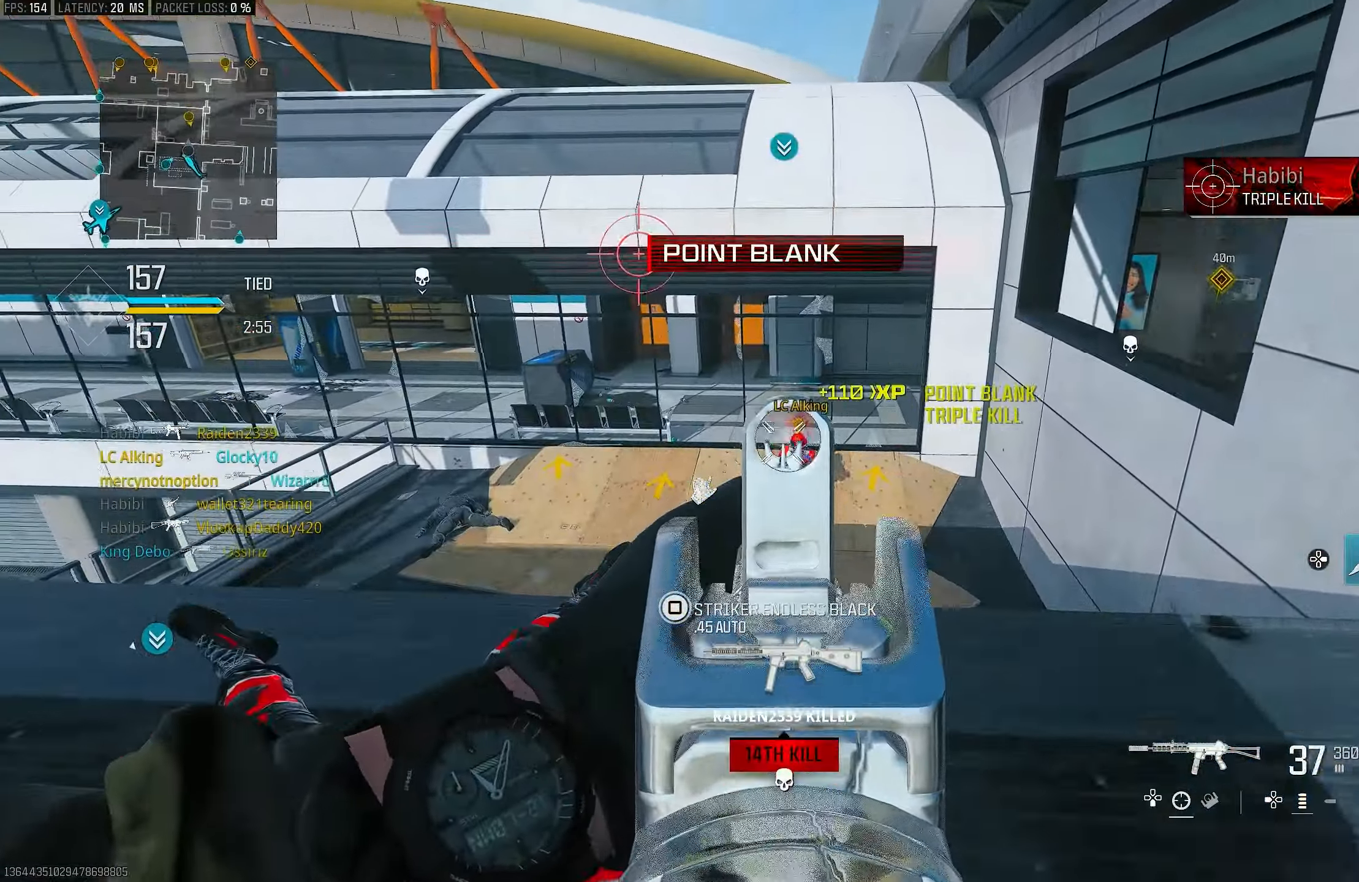
{"buttons": ["L1", "R1"], "left_stick": "right", "right_stick": "down", "events": [[83, "right_stick", "right"], [150, "left_stick", "left"], [250, "right_stick", "down"], [416, "left_stick", "center"], [483, "left_stick", "right"]]}
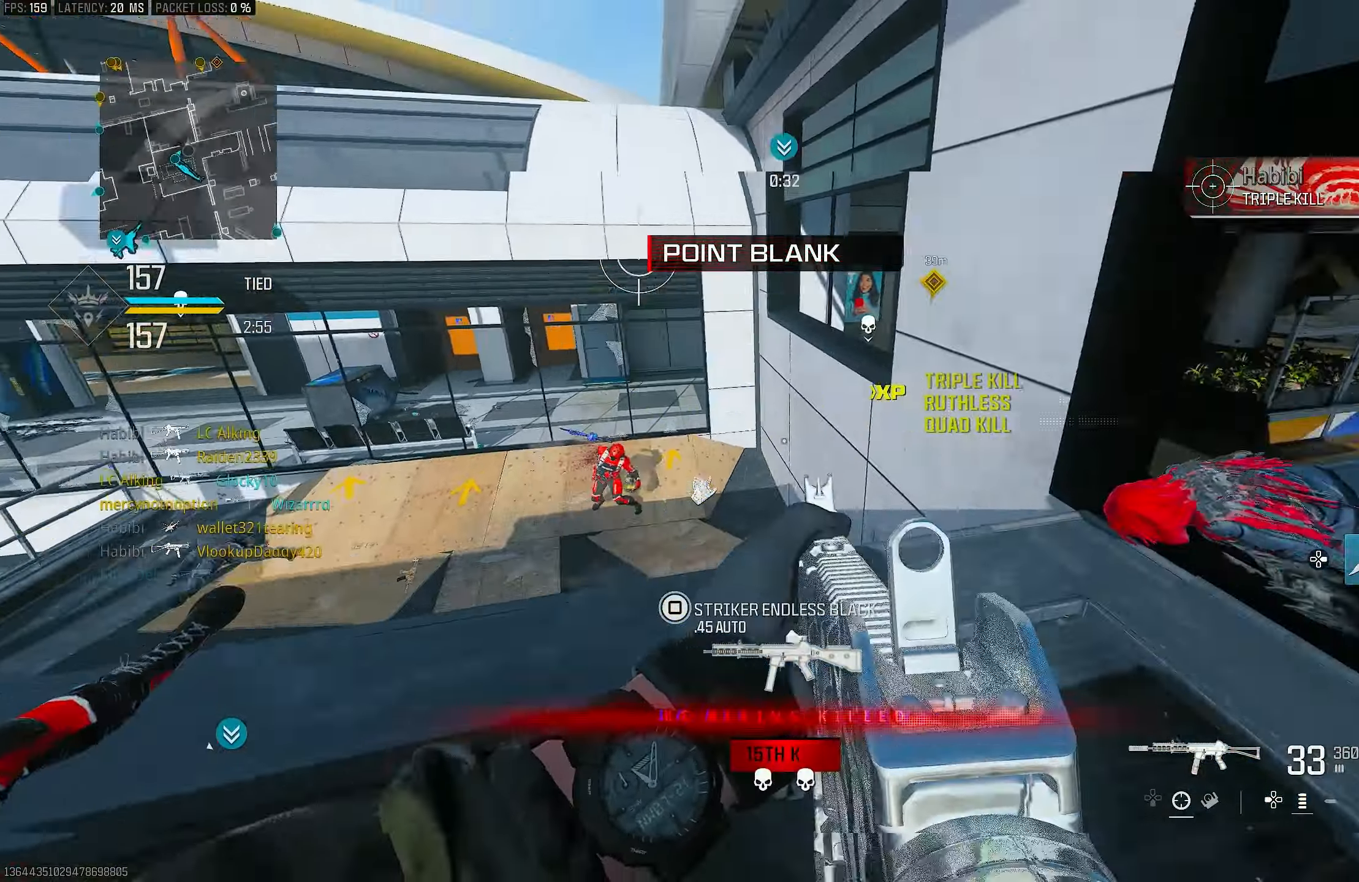
{"buttons": [], "left_stick": "up-right", "right_stick": "right", "events": [[150, "right_stick", "center"], [250, "L1", "up"], [250, "left_stick", "up-right"], [283, "R1", "up"], [283, "right_stick", "right"]]}